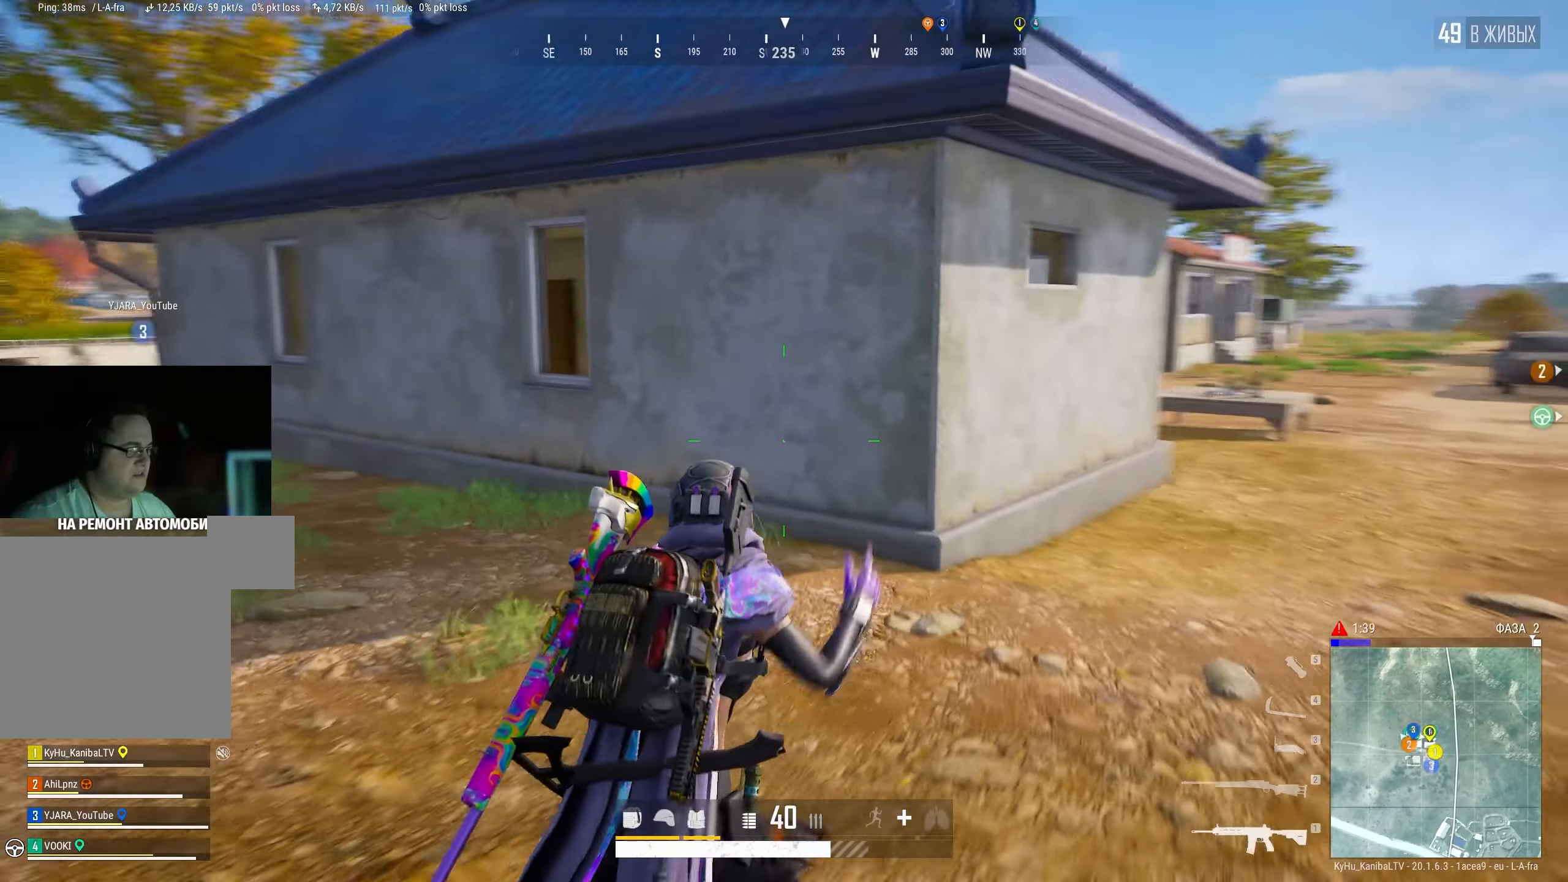
Gameplay with keyboard and mouse; each line is a JSON object with the keys and mouse buttons held at the frame after it. "events" lists presses ("down") and releases ("up") of "a", "ctrl", "d", "e", "f", "q", "r", "s", "shift", "space", "tab", "w", "mouse_left", "mouse_wheel" and "mouse_right" between this image and that frame as [ms after this image, input, new state], when the widget could be followed in between. "mouse_left", "mouse_wheel", "mouse_right" = the "left", "wheel", "right" buttons of the "mouse" list. No other keys are recorded. "wheel" means that the mouse wheel is clicked or scrolled. Mouse movement is not recorded.
{"keys": ["shift", "w"], "mouse": [], "events": [[150, "d", "up"]]}
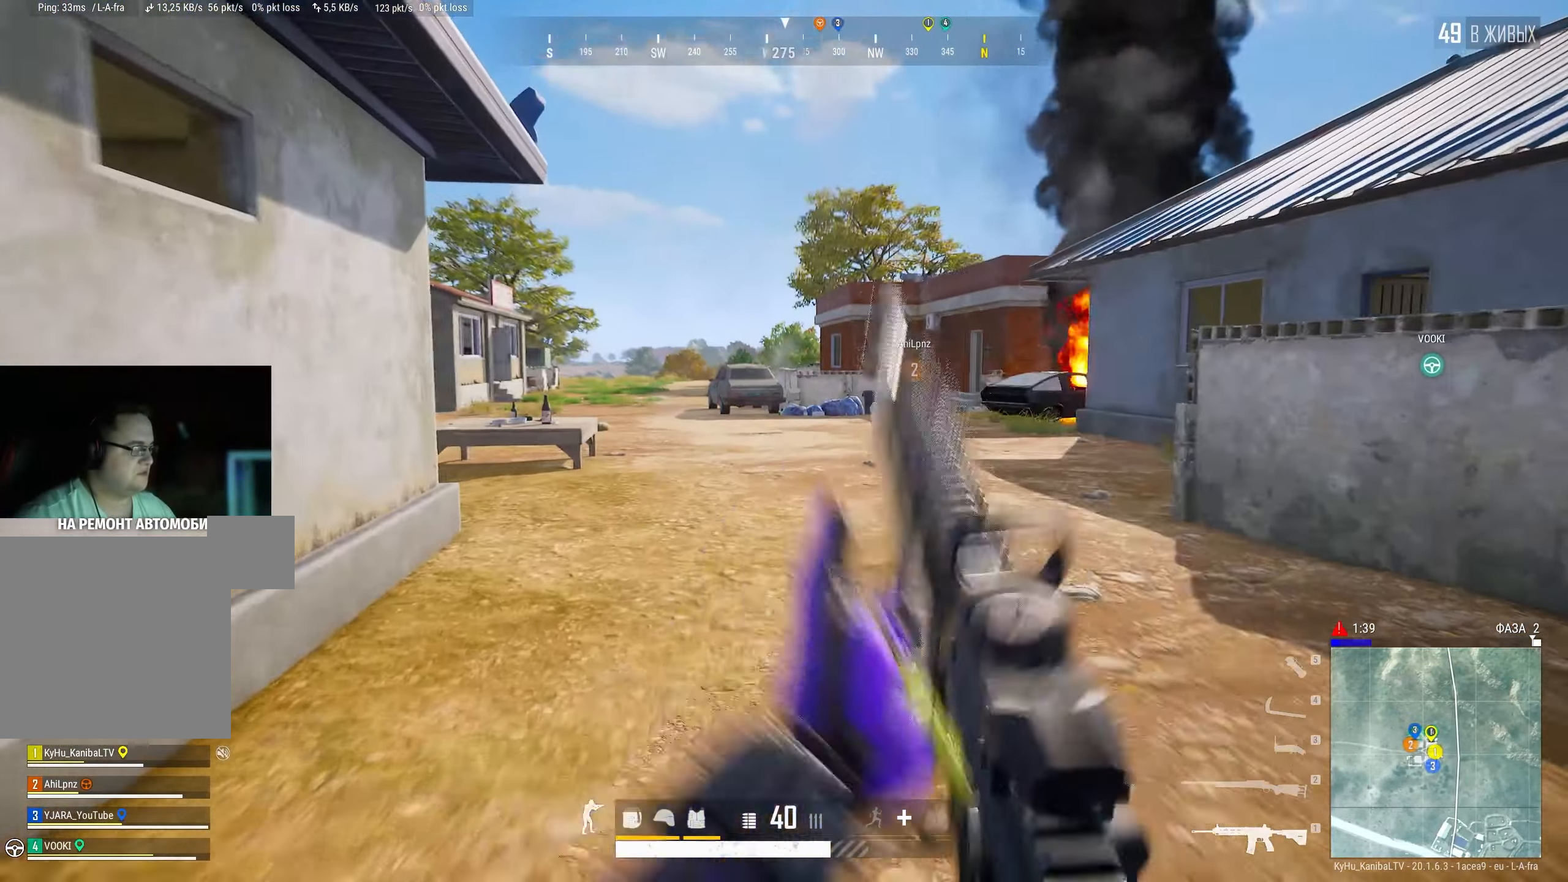
{"keys": ["shift", "w"], "mouse": [], "events": [[117, "d", "down"], [267, "d", "up"]]}
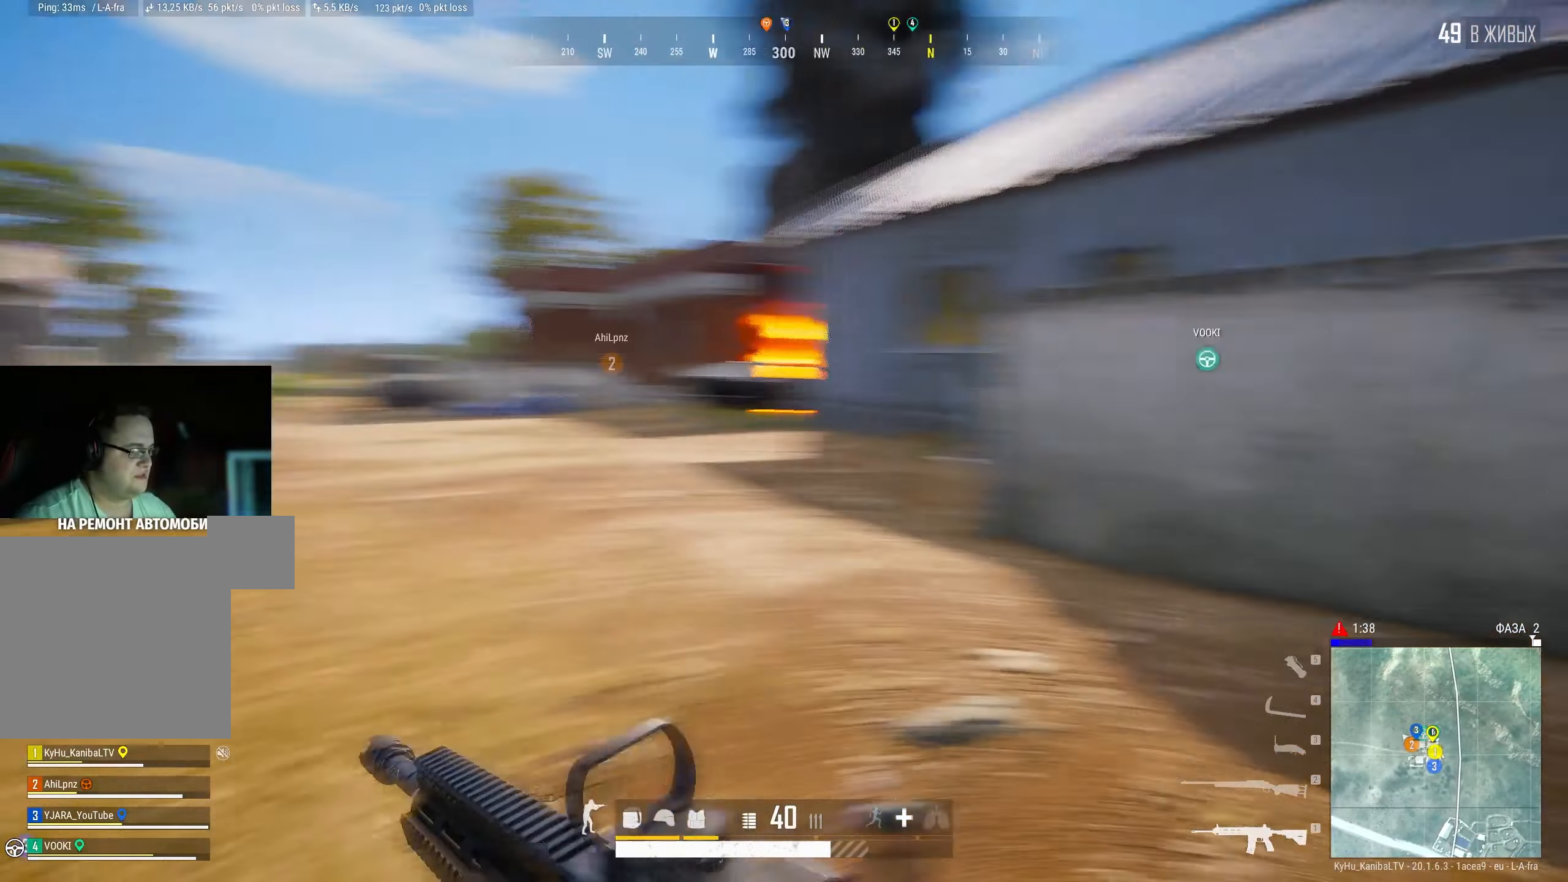
{"keys": ["a", "shift", "w"], "mouse": [], "events": [[300, "a", "down"]]}
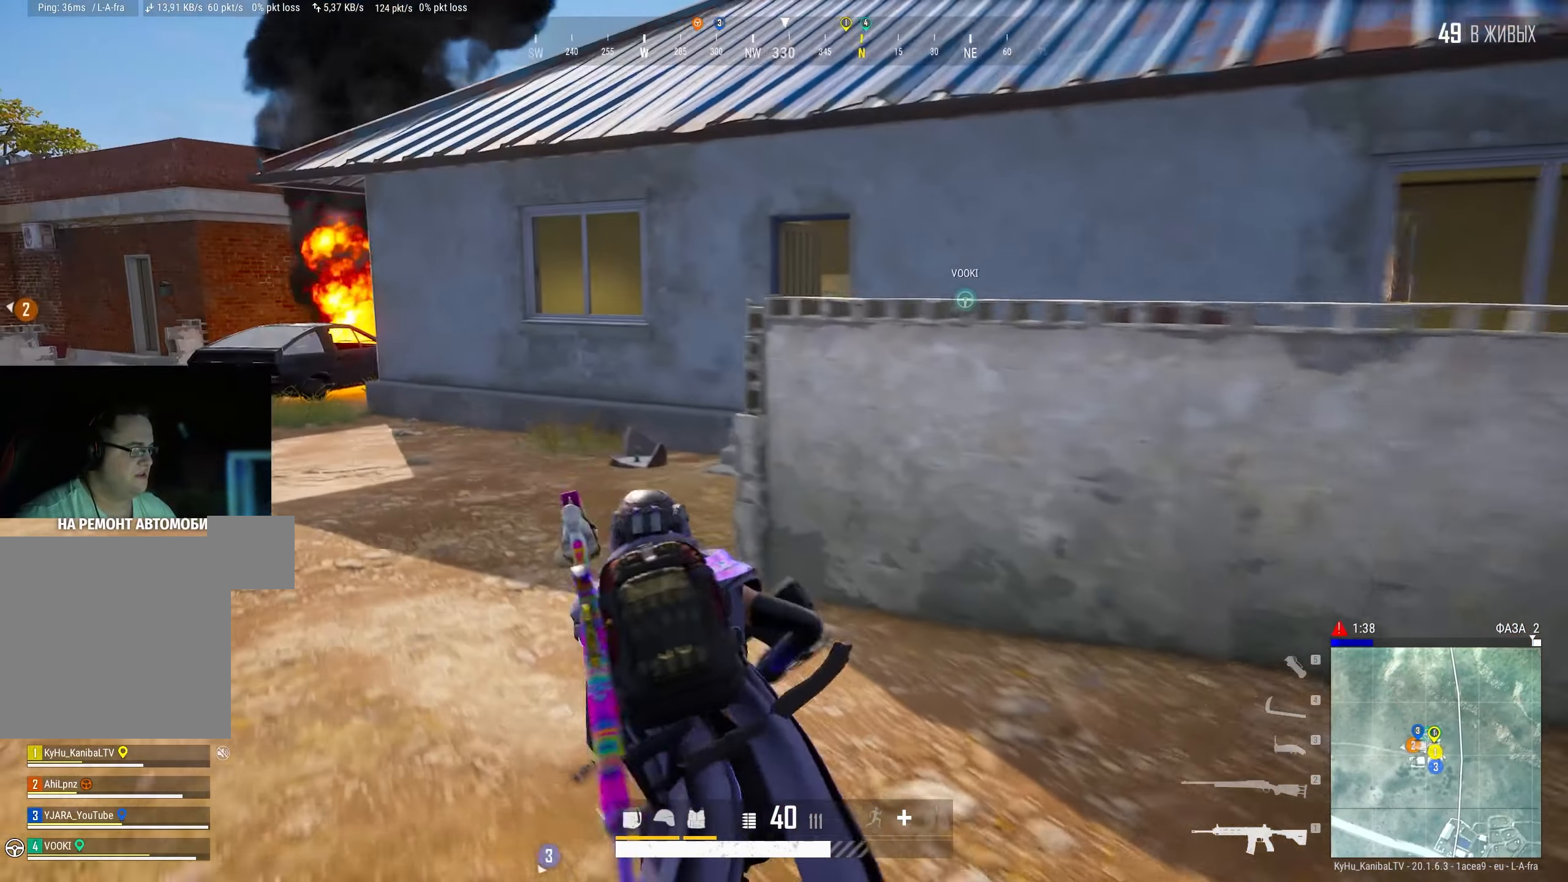
{"keys": ["a", "shift", "w"], "mouse": [], "events": [[17, "a", "up"], [350, "a", "down"]]}
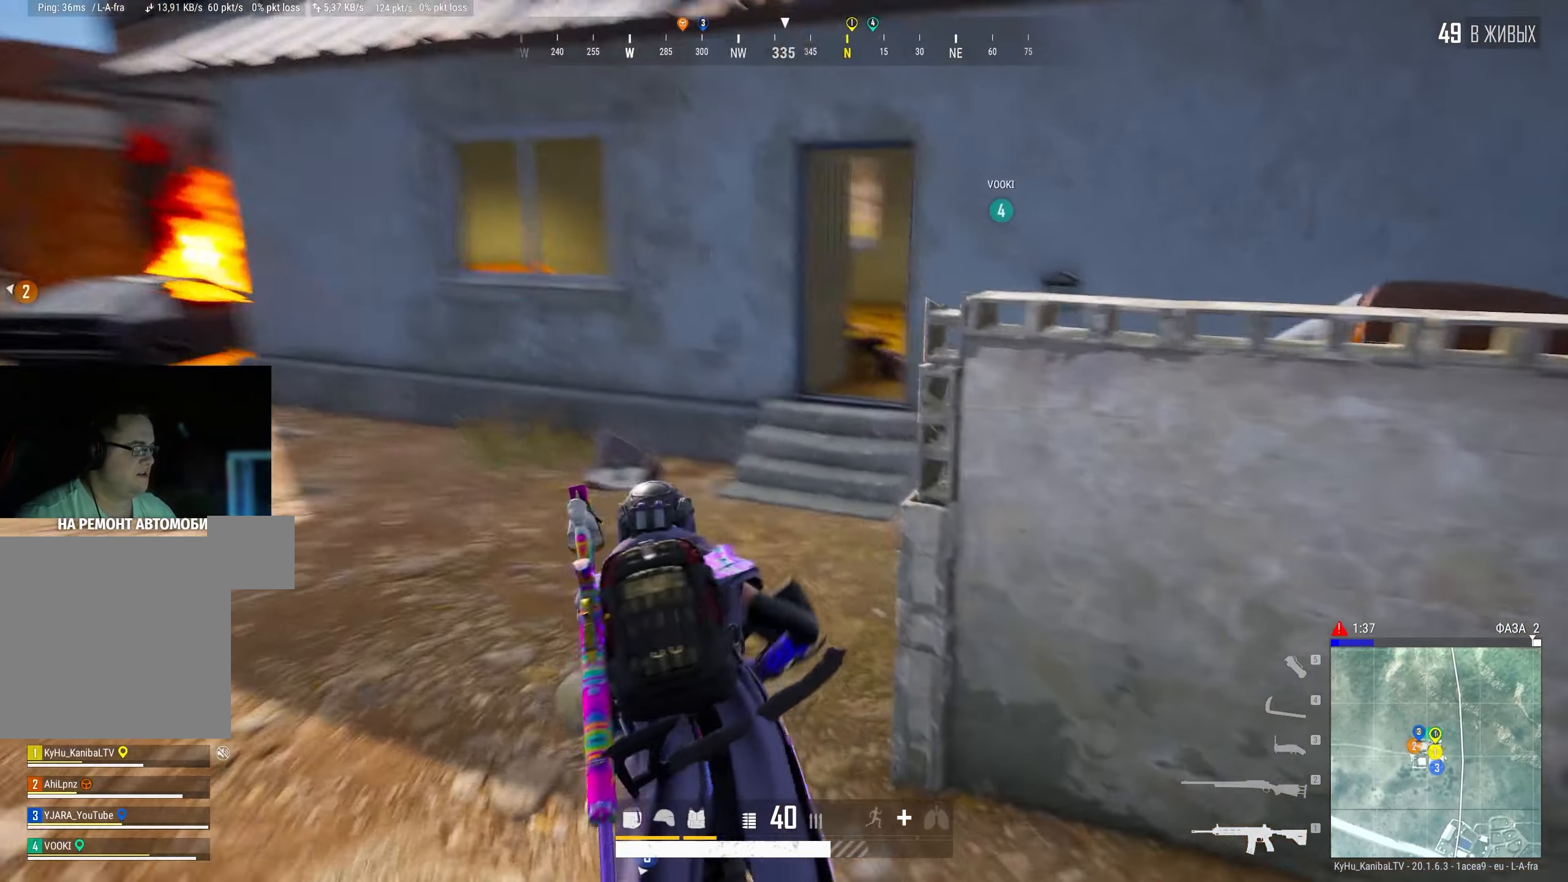
{"keys": ["a", "shift", "w"], "mouse": [], "events": [[50, "a", "up"], [234, "a", "down"]]}
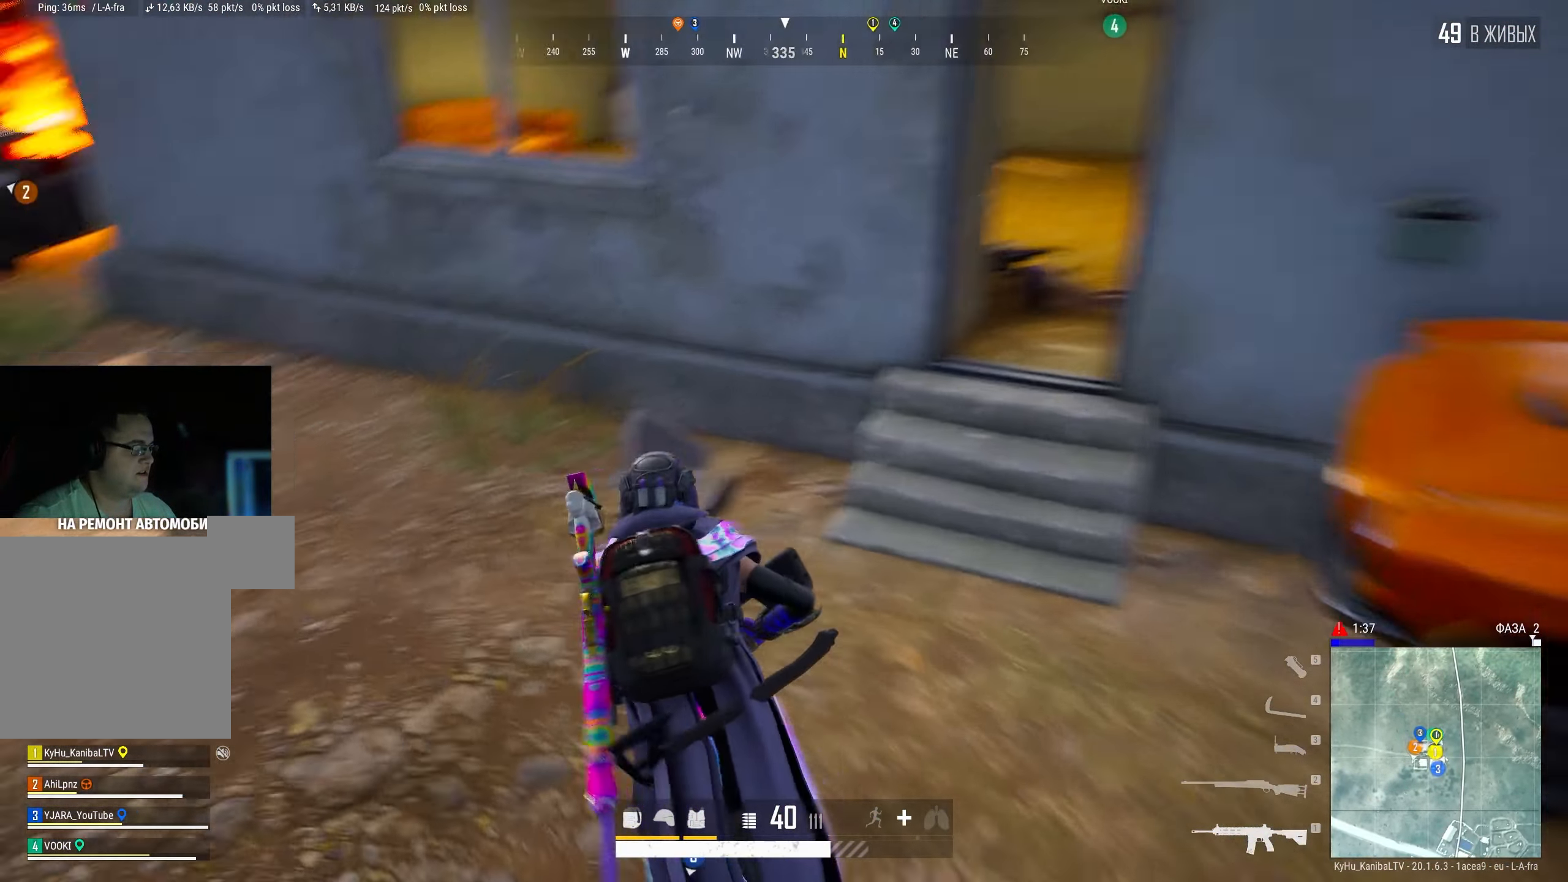
{"keys": ["d", "w"], "mouse": [], "events": [[50, "shift", "up"], [84, "w", "up"], [184, "f", "down"], [217, "a", "up"], [217, "w", "down"], [250, "f", "up"], [384, "d", "down"]]}
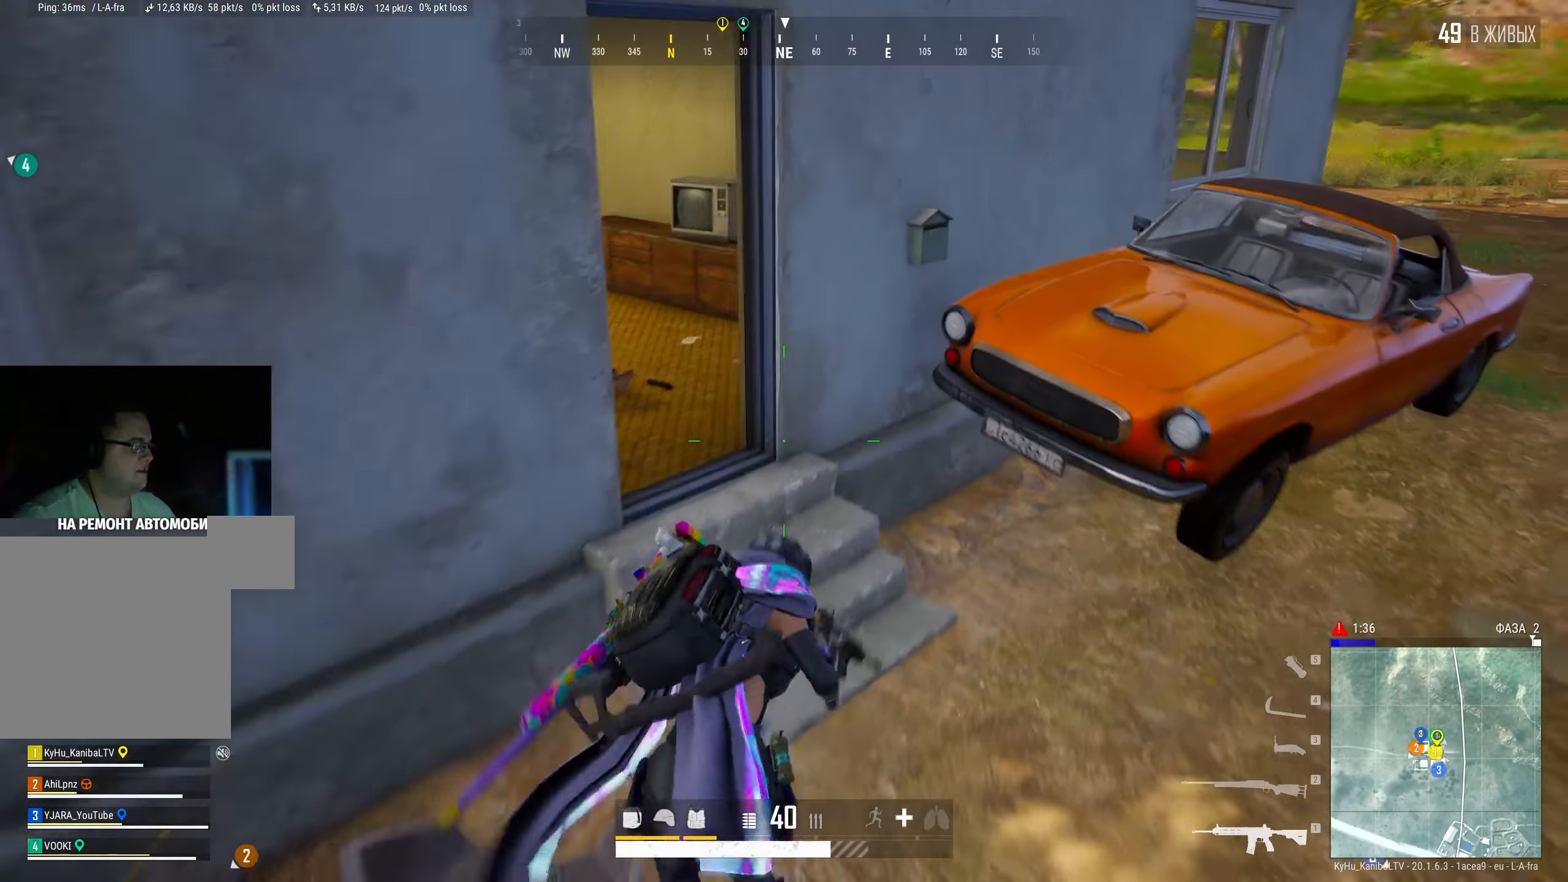
{"keys": ["shift", "w"], "mouse": [], "events": [[117, "d", "up"], [184, "shift", "down"], [334, "d", "down"], [434, "d", "up"]]}
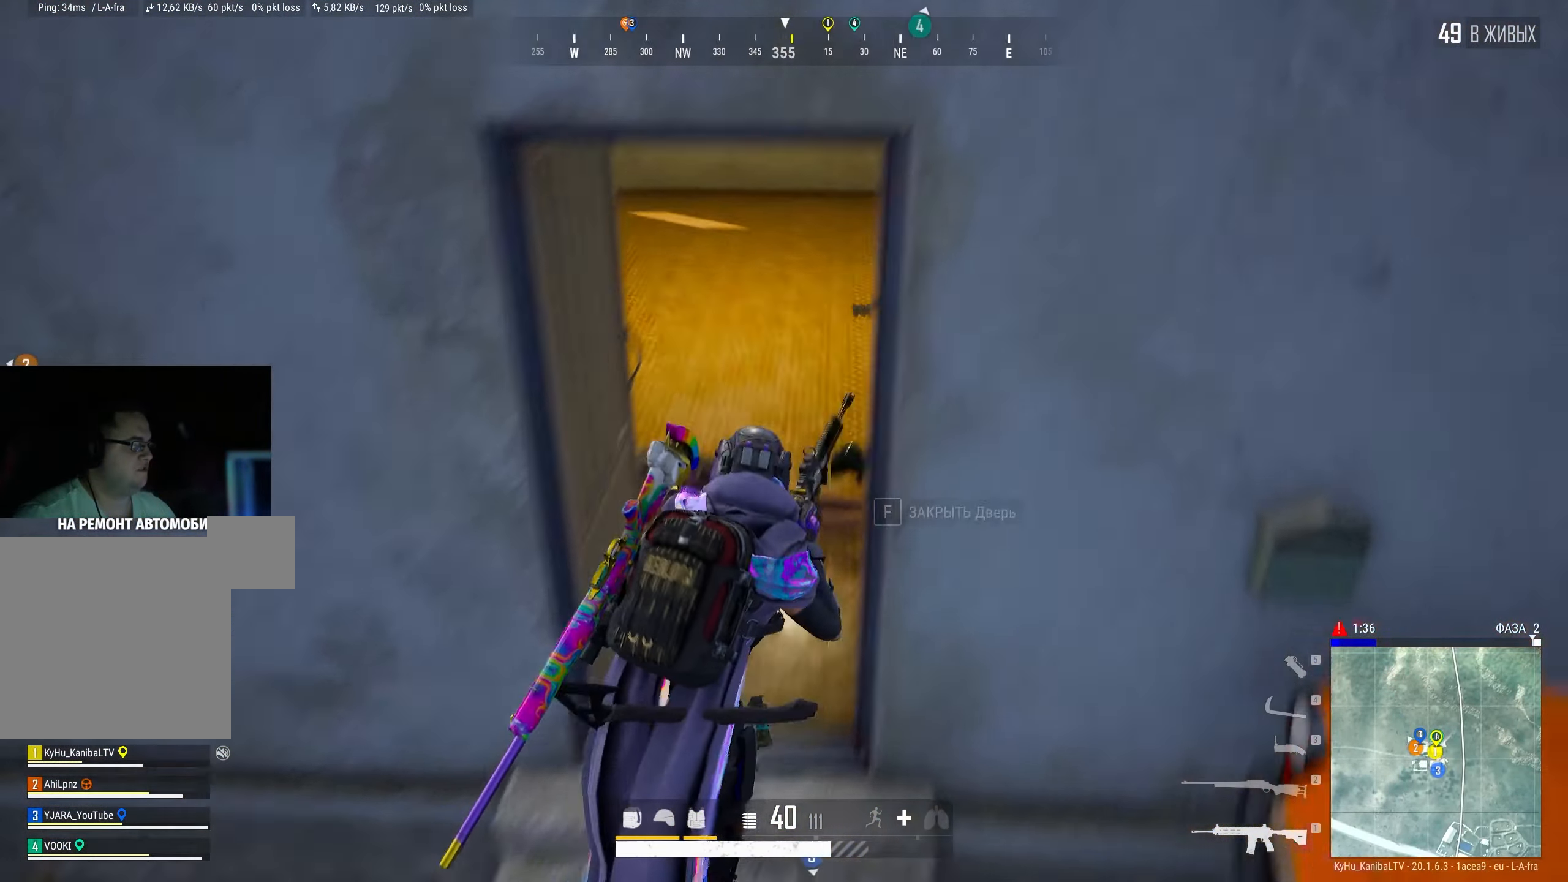
{"keys": ["d"], "mouse": [], "events": [[167, "shift", "up"], [284, "tab", "down"], [384, "d", "down"], [400, "tab", "up"], [434, "w", "up"]]}
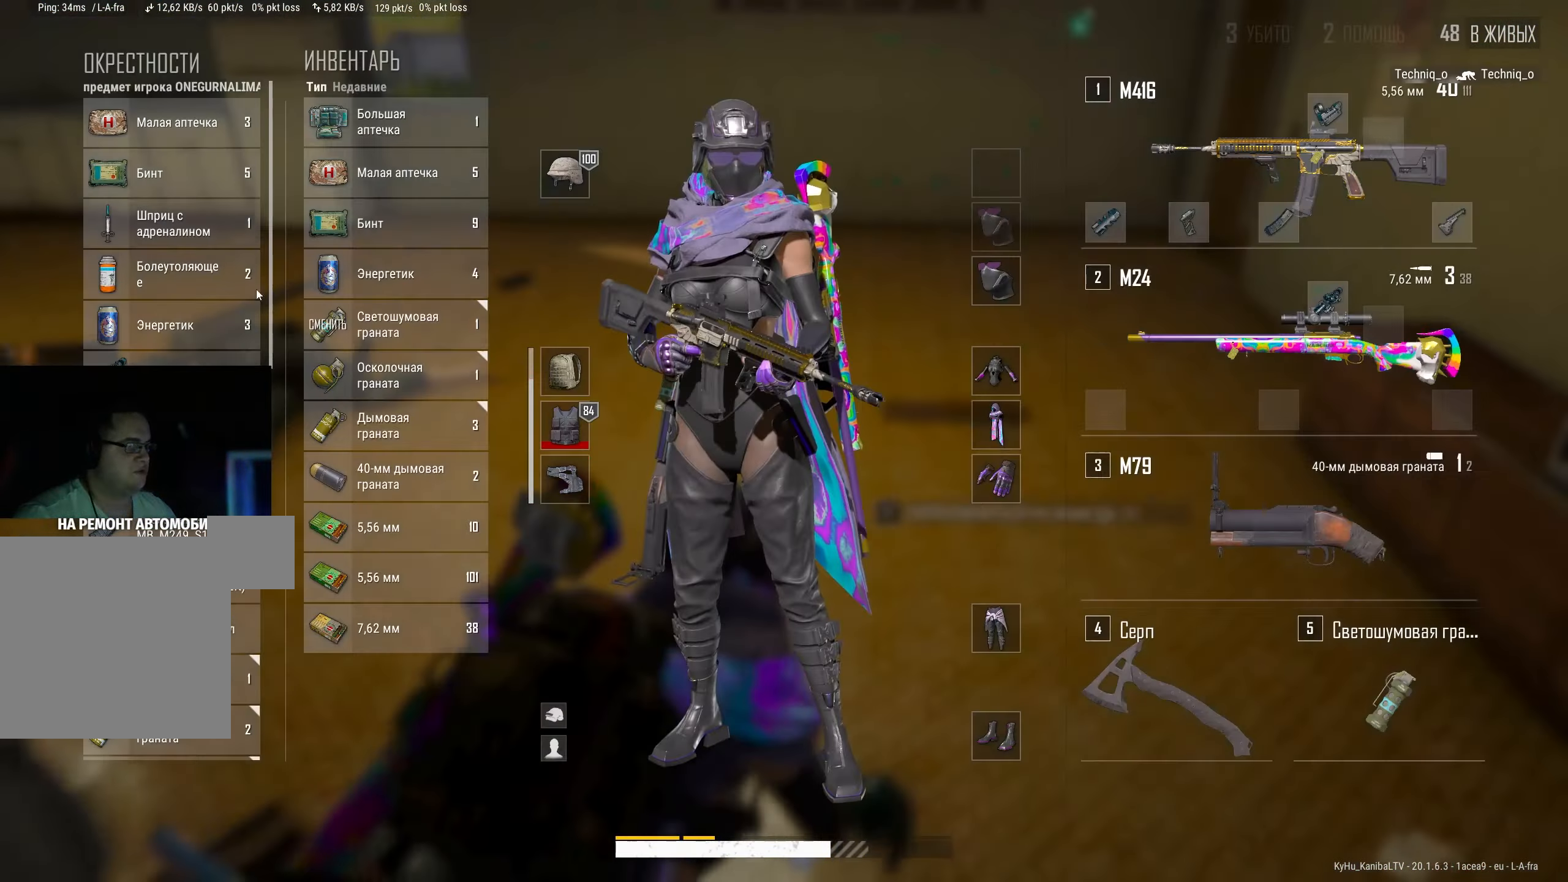
{"keys": [], "mouse": [], "events": [[17, "d", "up"], [34, "a", "down"], [150, "s", "down"], [267, "a", "up"], [267, "s", "up"]]}
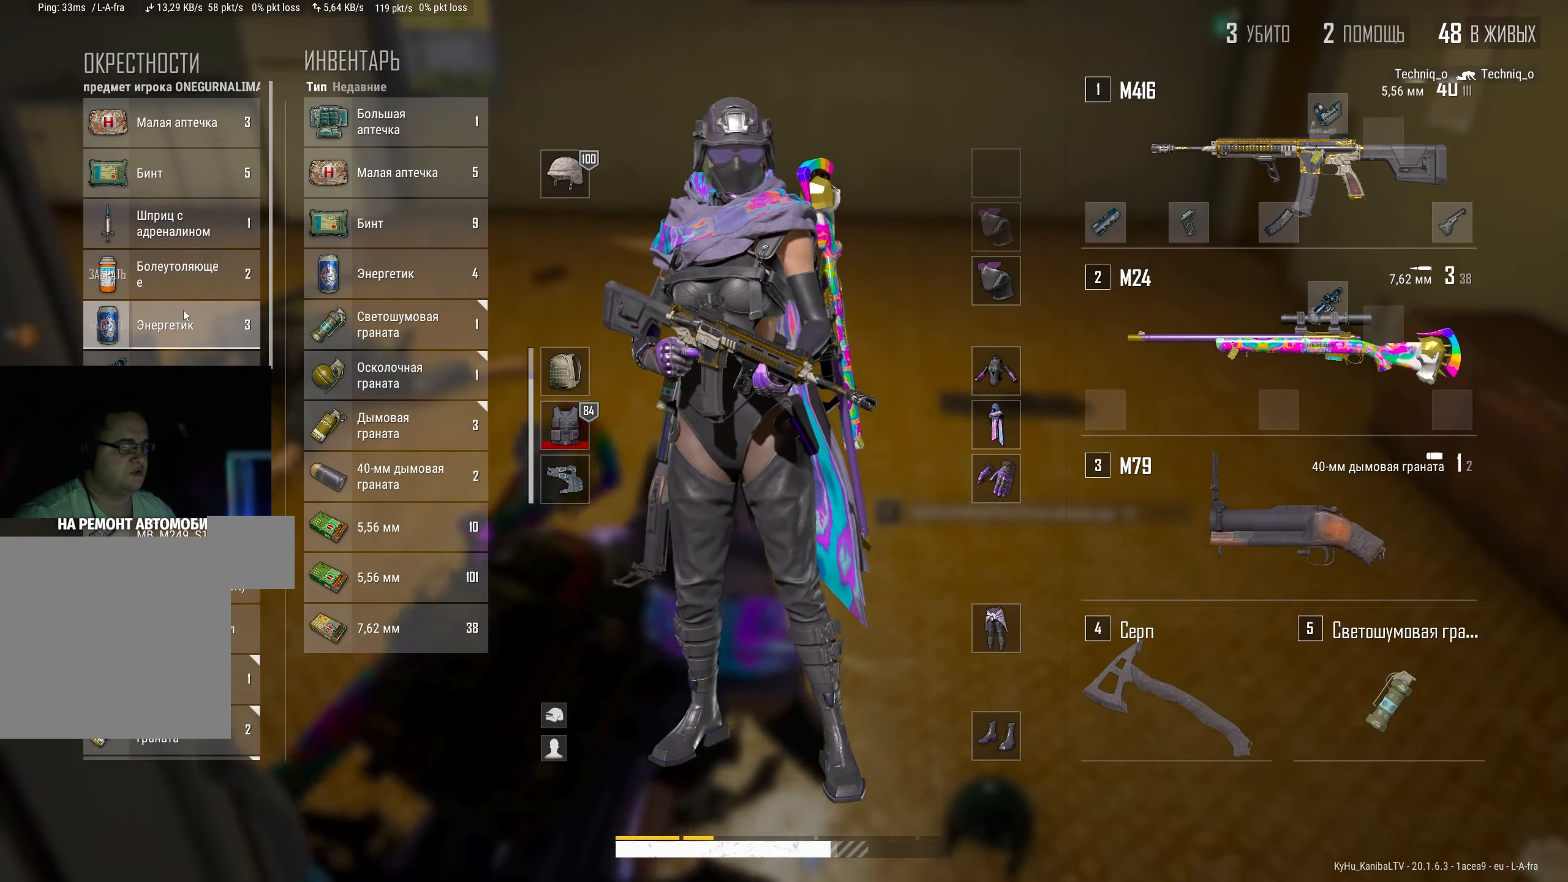
{"keys": [], "mouse": [], "events": [[50, "mouse_right", "down"], [133, "mouse_right", "up"], [350, "mouse_right", "down"], [450, "mouse_right", "up"]]}
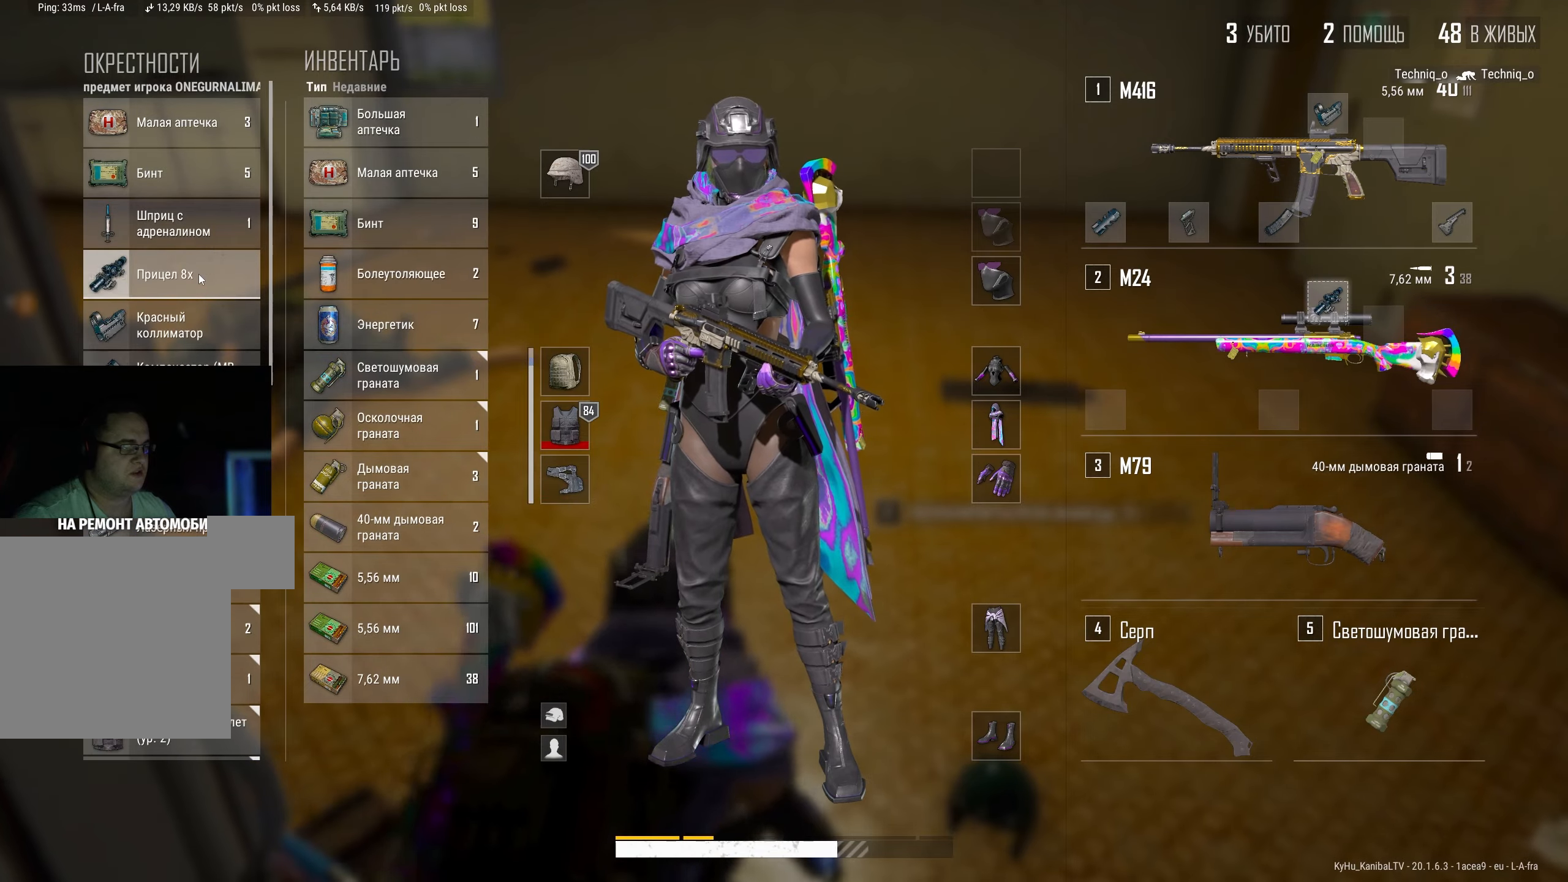
{"keys": [], "mouse": [], "events": [[166, "tab", "down"], [283, "tab", "up"]]}
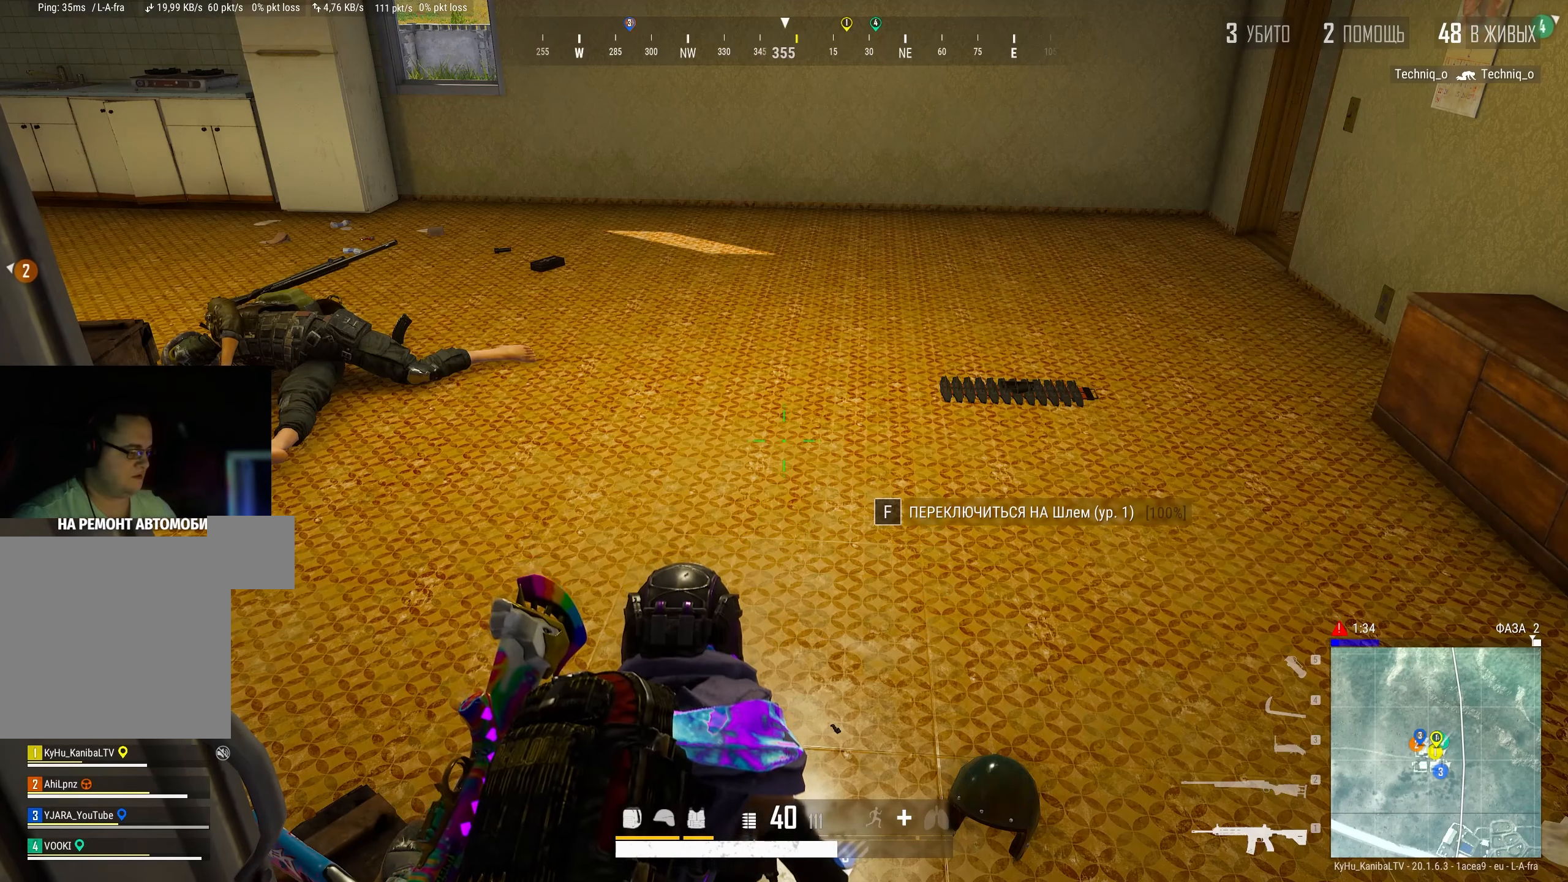
{"keys": [], "mouse": [], "events": []}
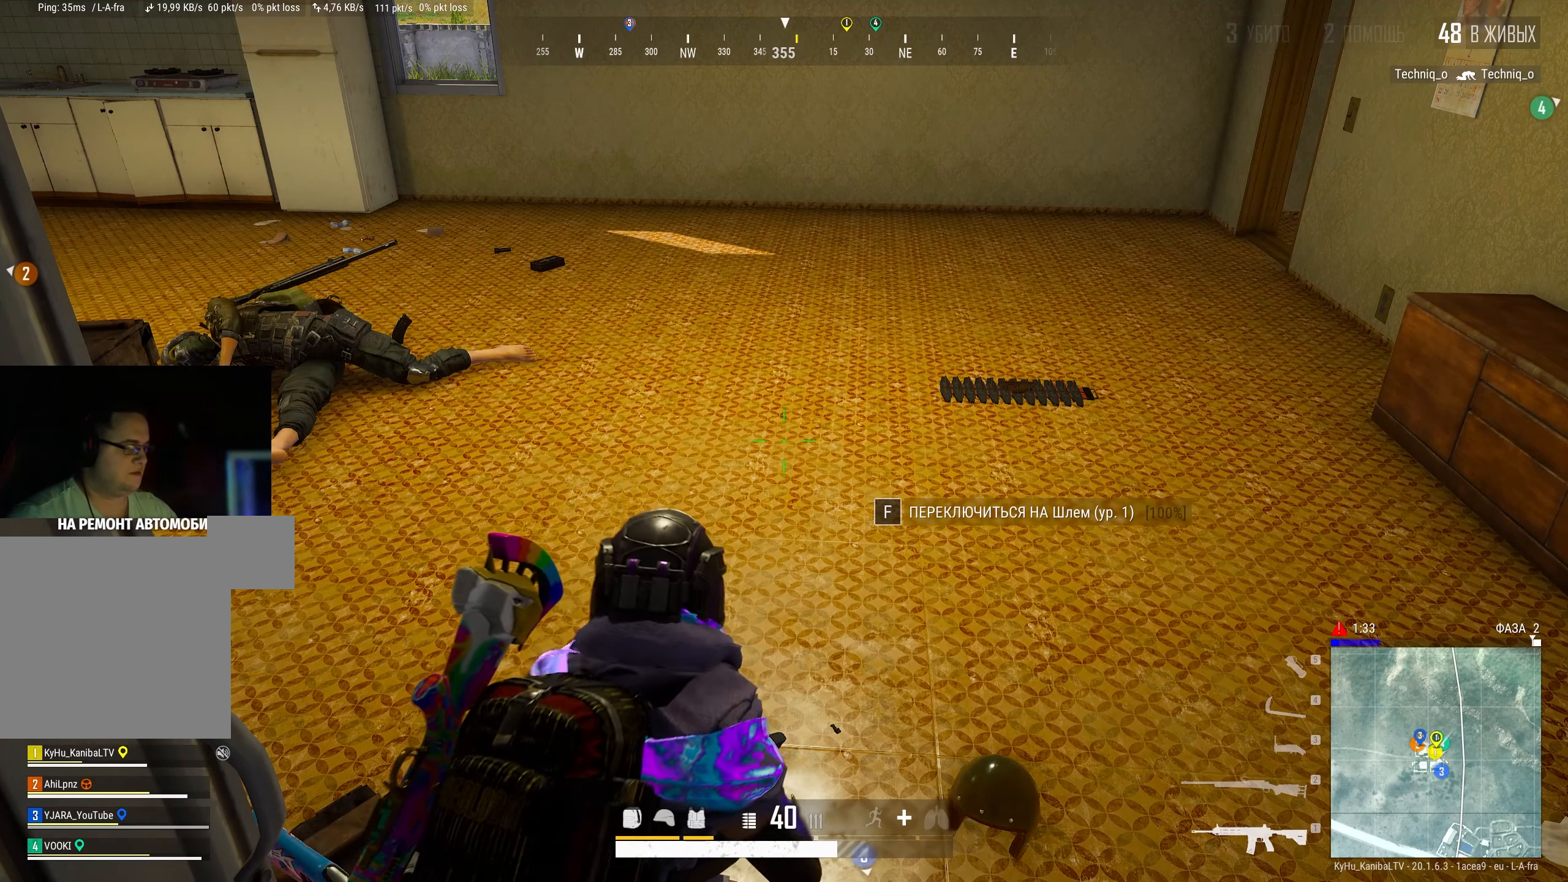
{"keys": [], "mouse": [], "events": [[366, "tab", "down"], [466, "tab", "up"]]}
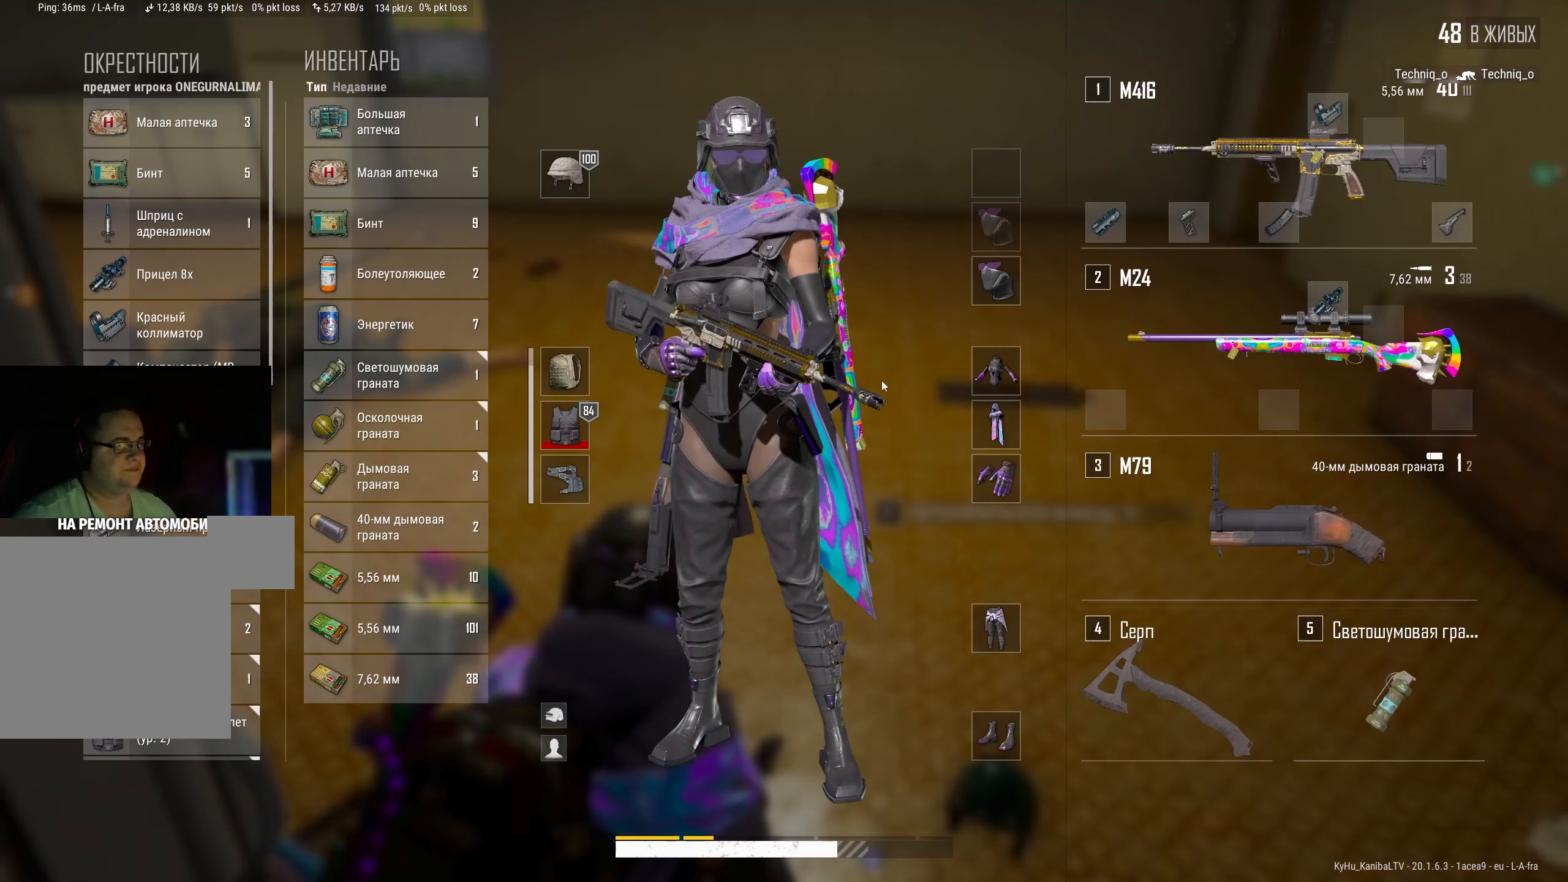
{"keys": [], "mouse": [], "events": []}
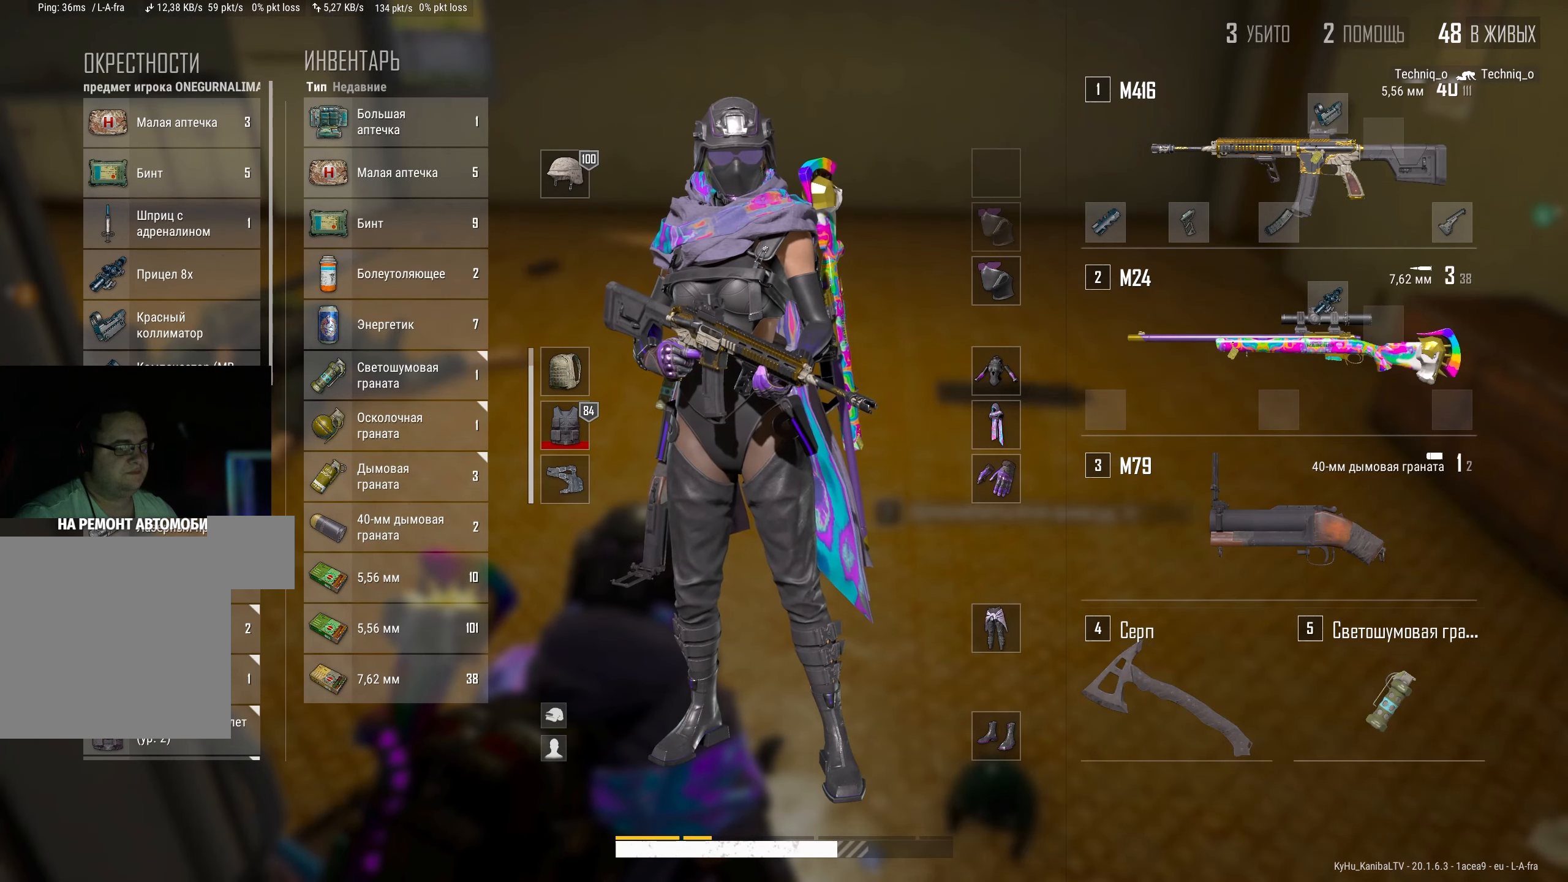
{"keys": [], "mouse": [], "events": [[283, "mouse_right", "down"], [350, "mouse_right", "up"]]}
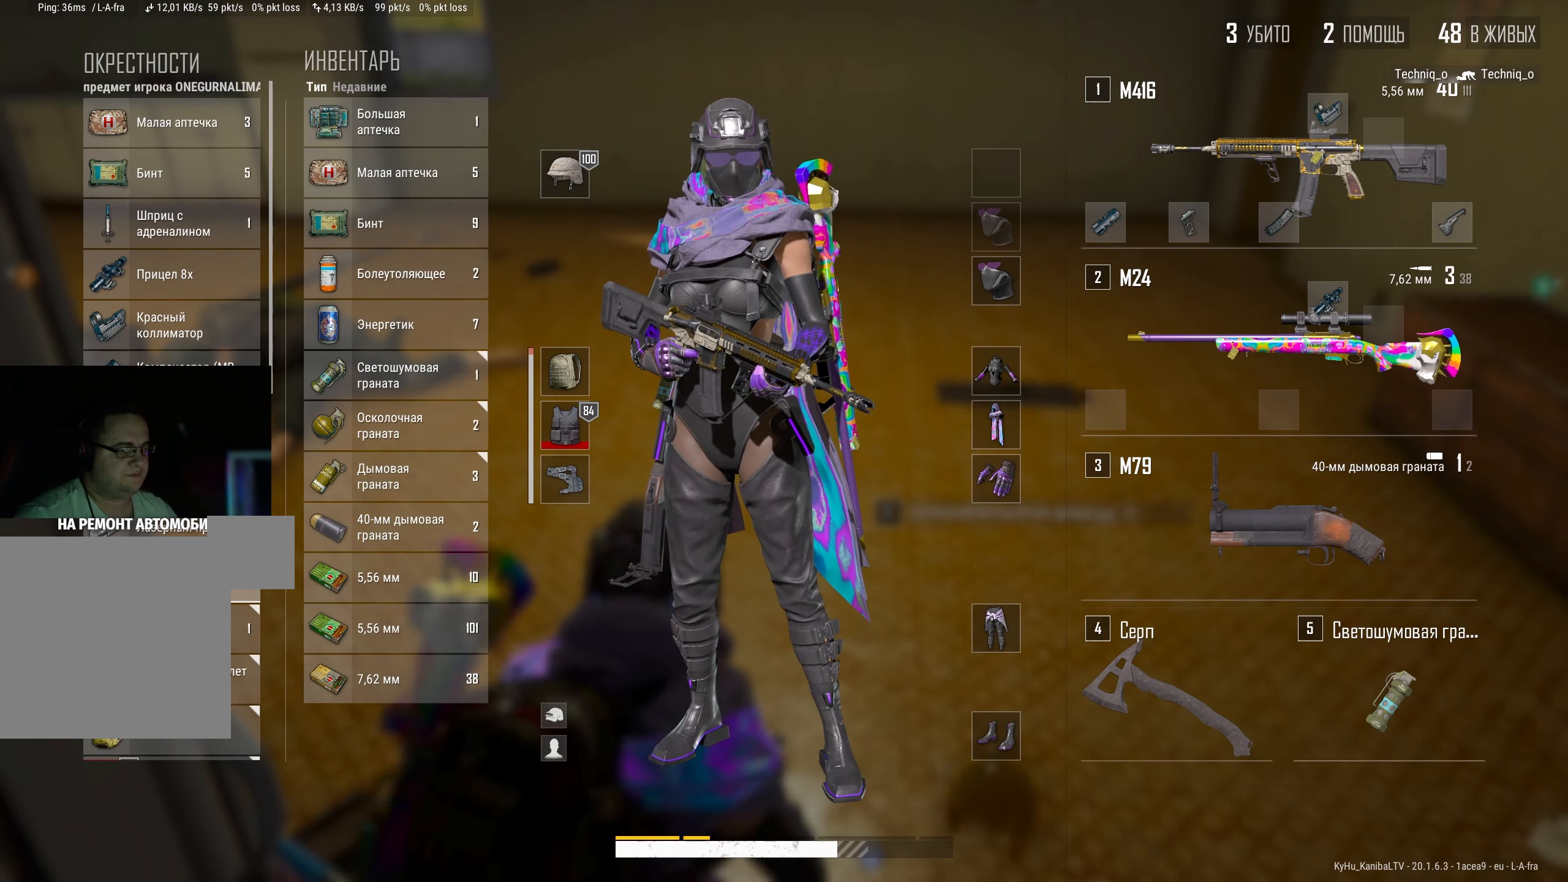
{"keys": [], "mouse": [], "events": [[383, "mouse_right", "down"], [466, "mouse_right", "up"]]}
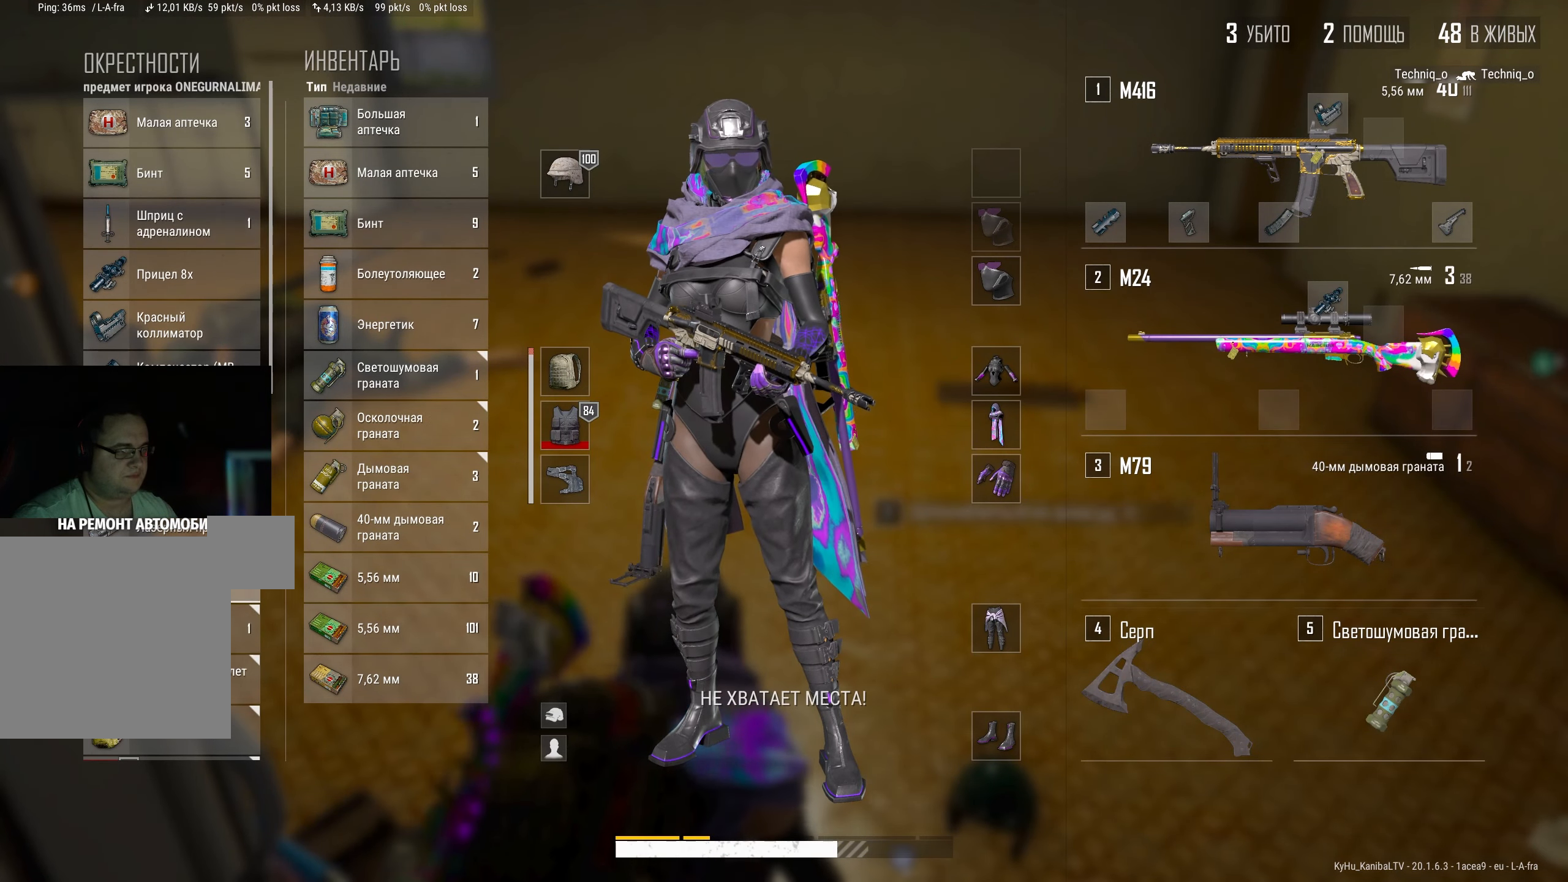
{"keys": [], "mouse": ["right"], "events": [[100, "mouse_right", "down"], [166, "mouse_right", "up"], [483, "mouse_right", "down"]]}
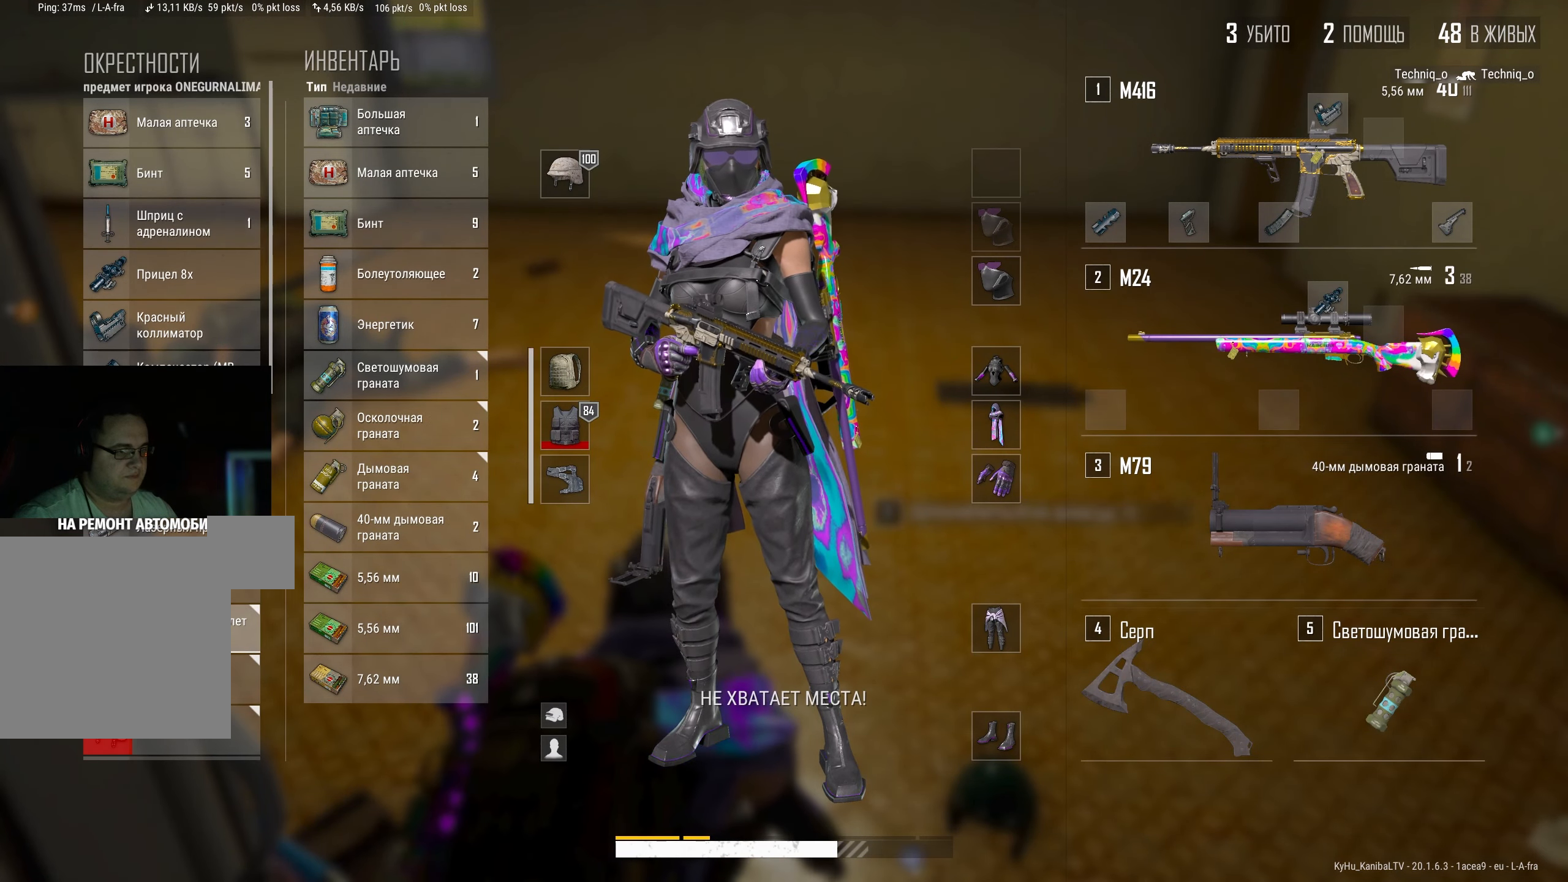
{"keys": [], "mouse": [], "events": [[83, "mouse_right", "up"]]}
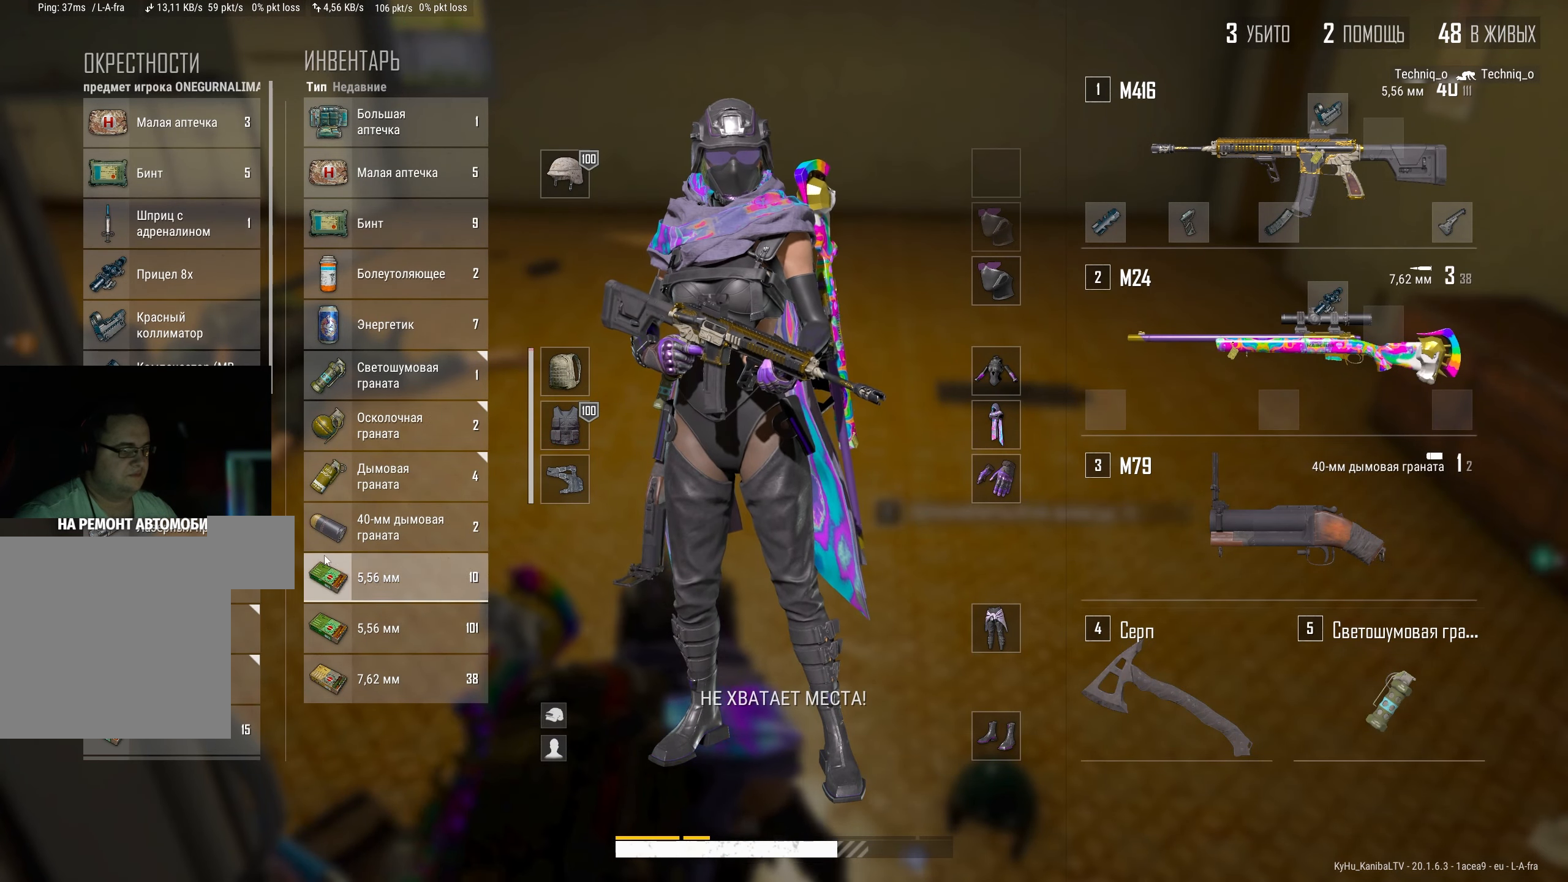
{"keys": [], "mouse": [], "events": []}
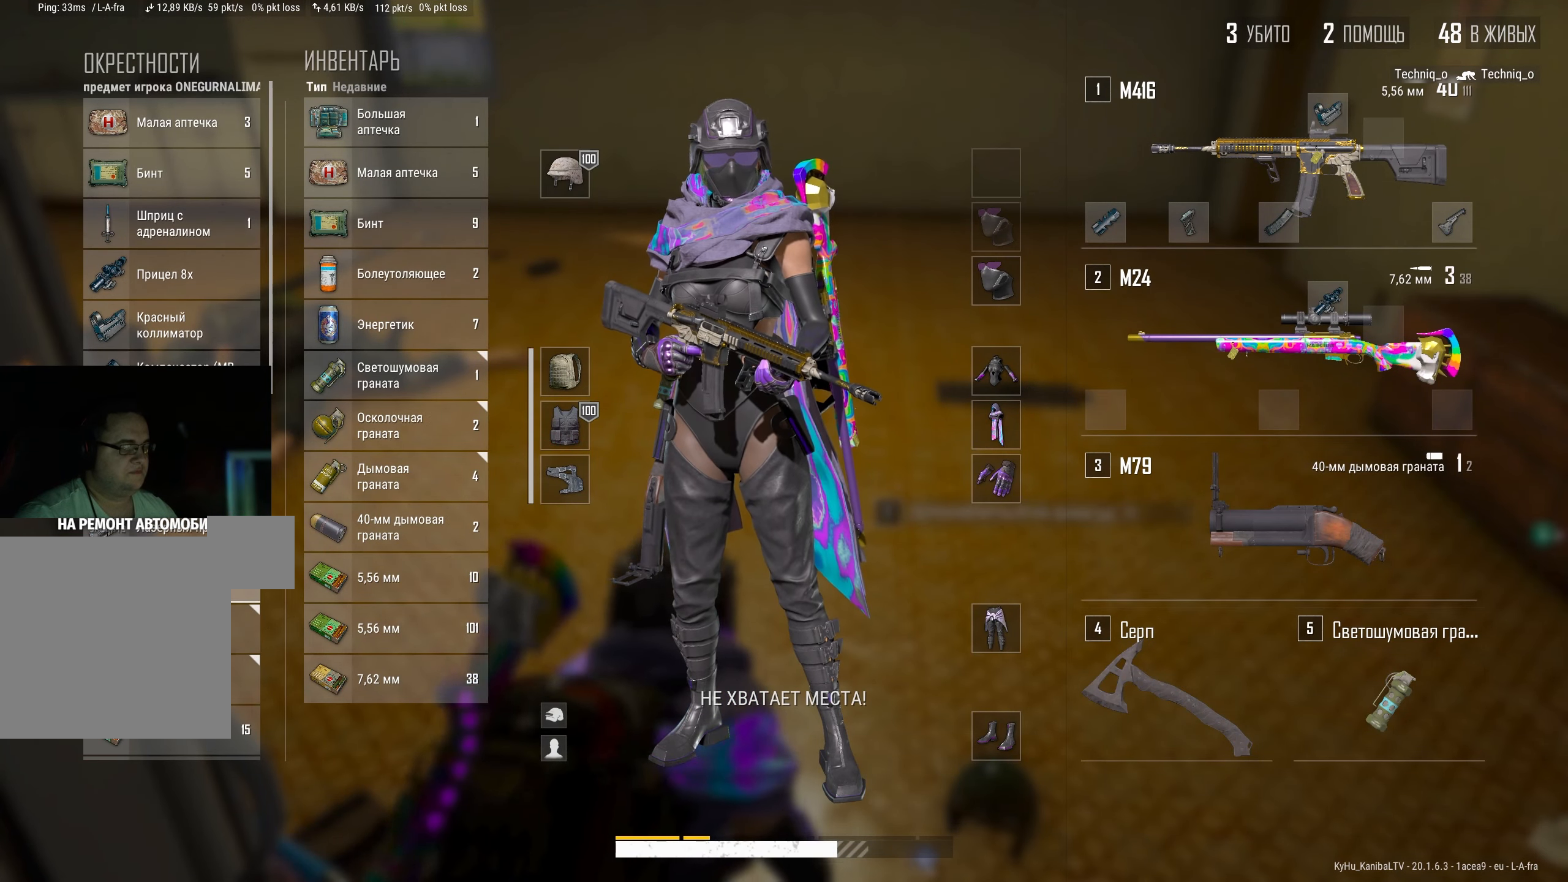
{"keys": [], "mouse": [], "events": [[166, "mouse_right", "down"], [333, "mouse_right", "up"]]}
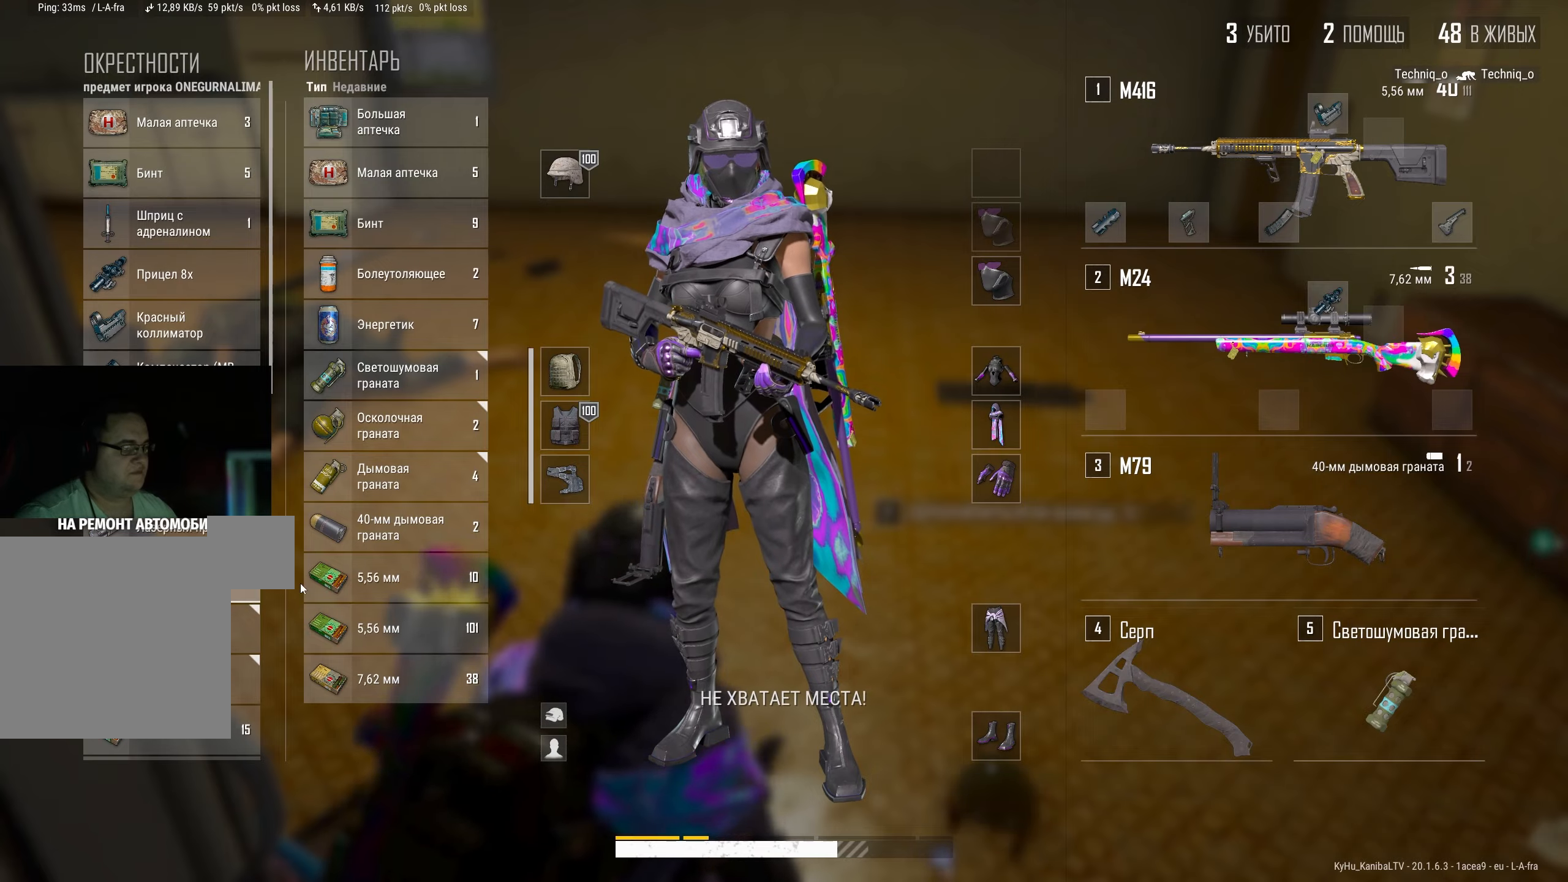
{"keys": [], "mouse": [], "events": [[33, "d", "down"], [250, "a", "down"], [250, "d", "up"], [450, "a", "up"]]}
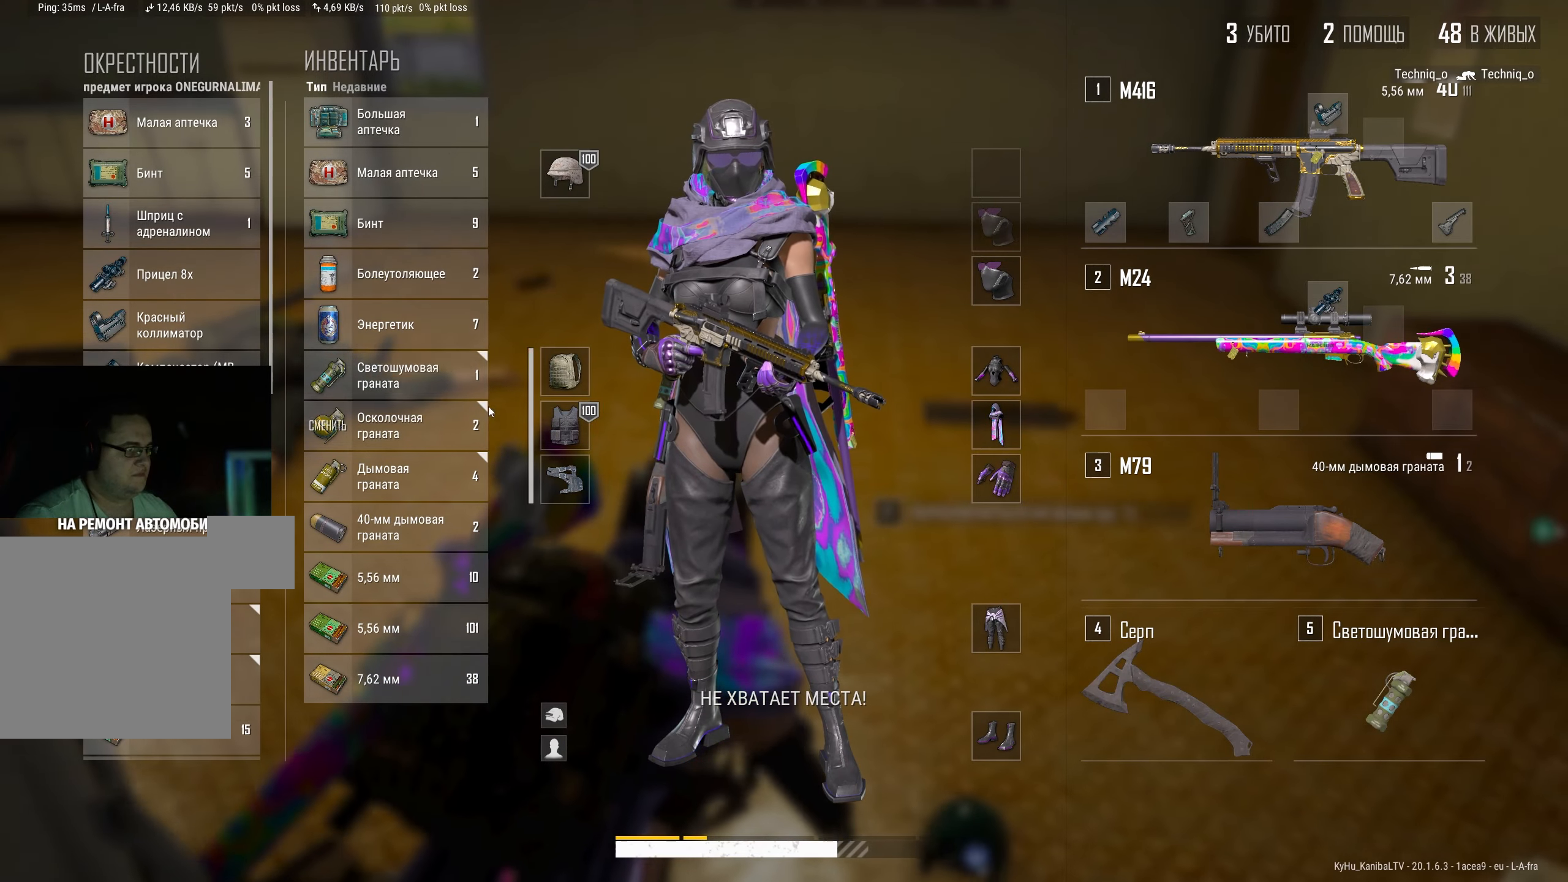
{"keys": [], "mouse": [], "events": [[333, "mouse_left", "down"], [483, "mouse_left", "up"]]}
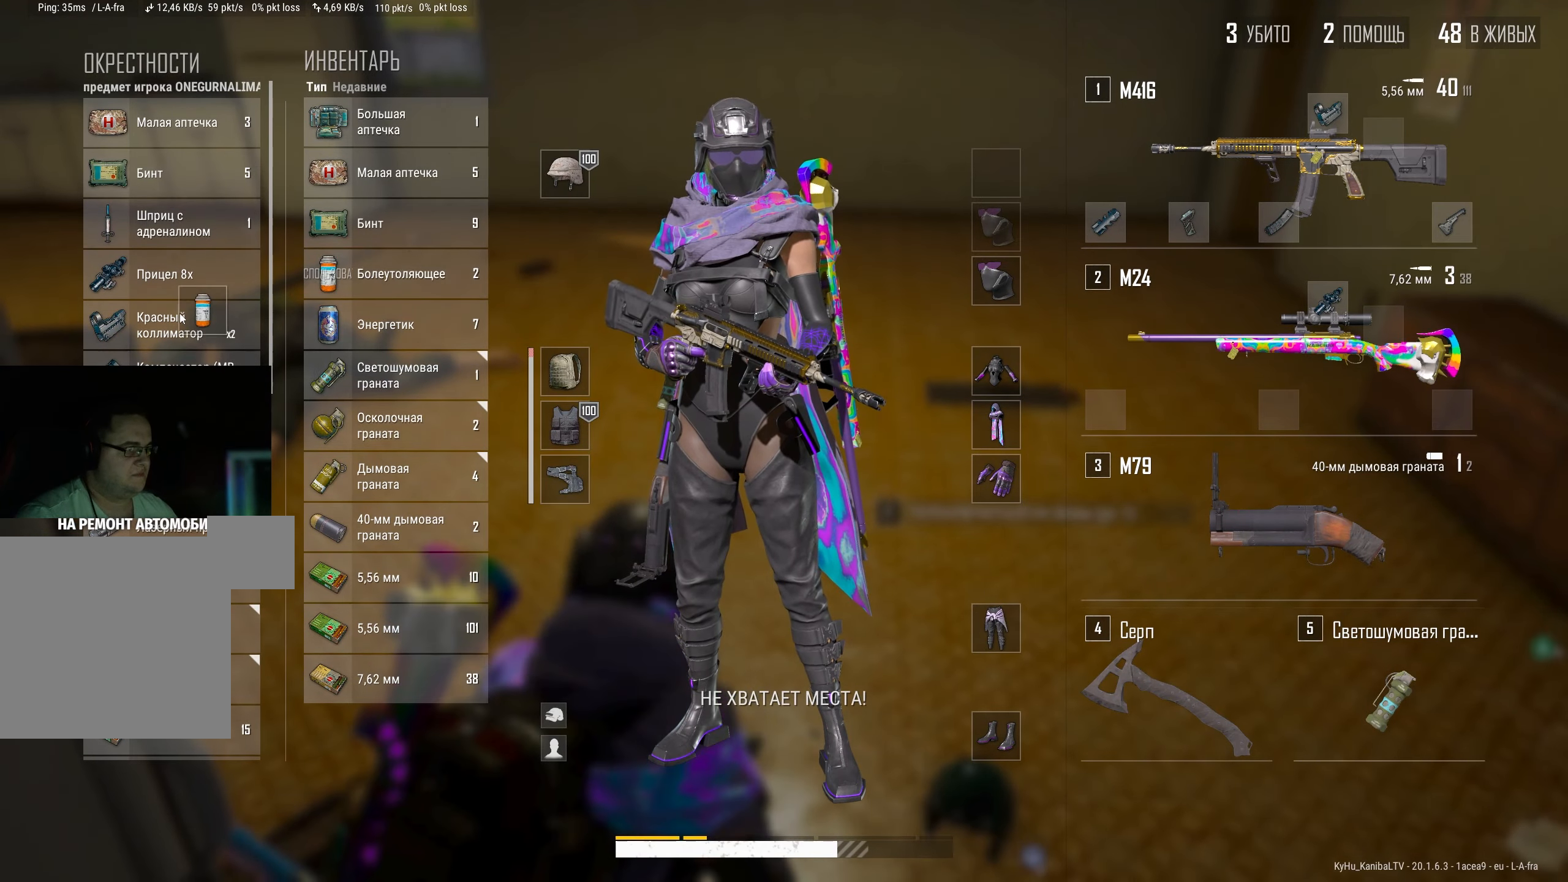
{"keys": [], "mouse": [], "events": [[83, "d", "down"], [217, "a", "down"], [233, "d", "up"], [317, "a", "up"], [400, "mouse_right", "down"], [467, "mouse_right", "up"]]}
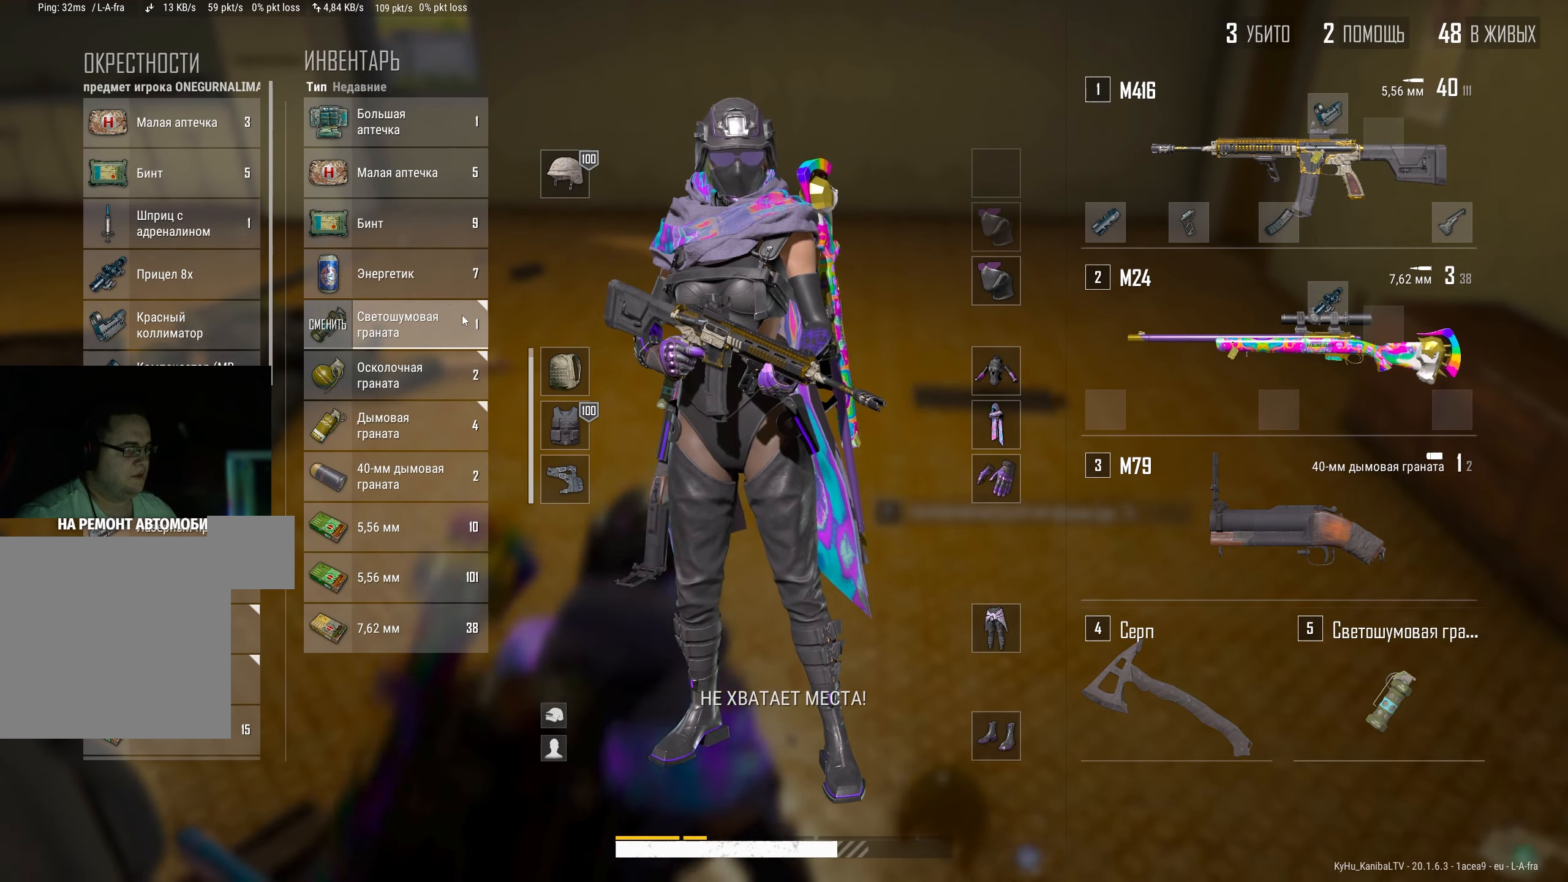
{"keys": ["d", "tab", "w"], "mouse": [], "events": [[267, "mouse_right", "down"], [350, "mouse_right", "up"], [400, "tab", "down"], [467, "d", "down"], [500, "w", "down"]]}
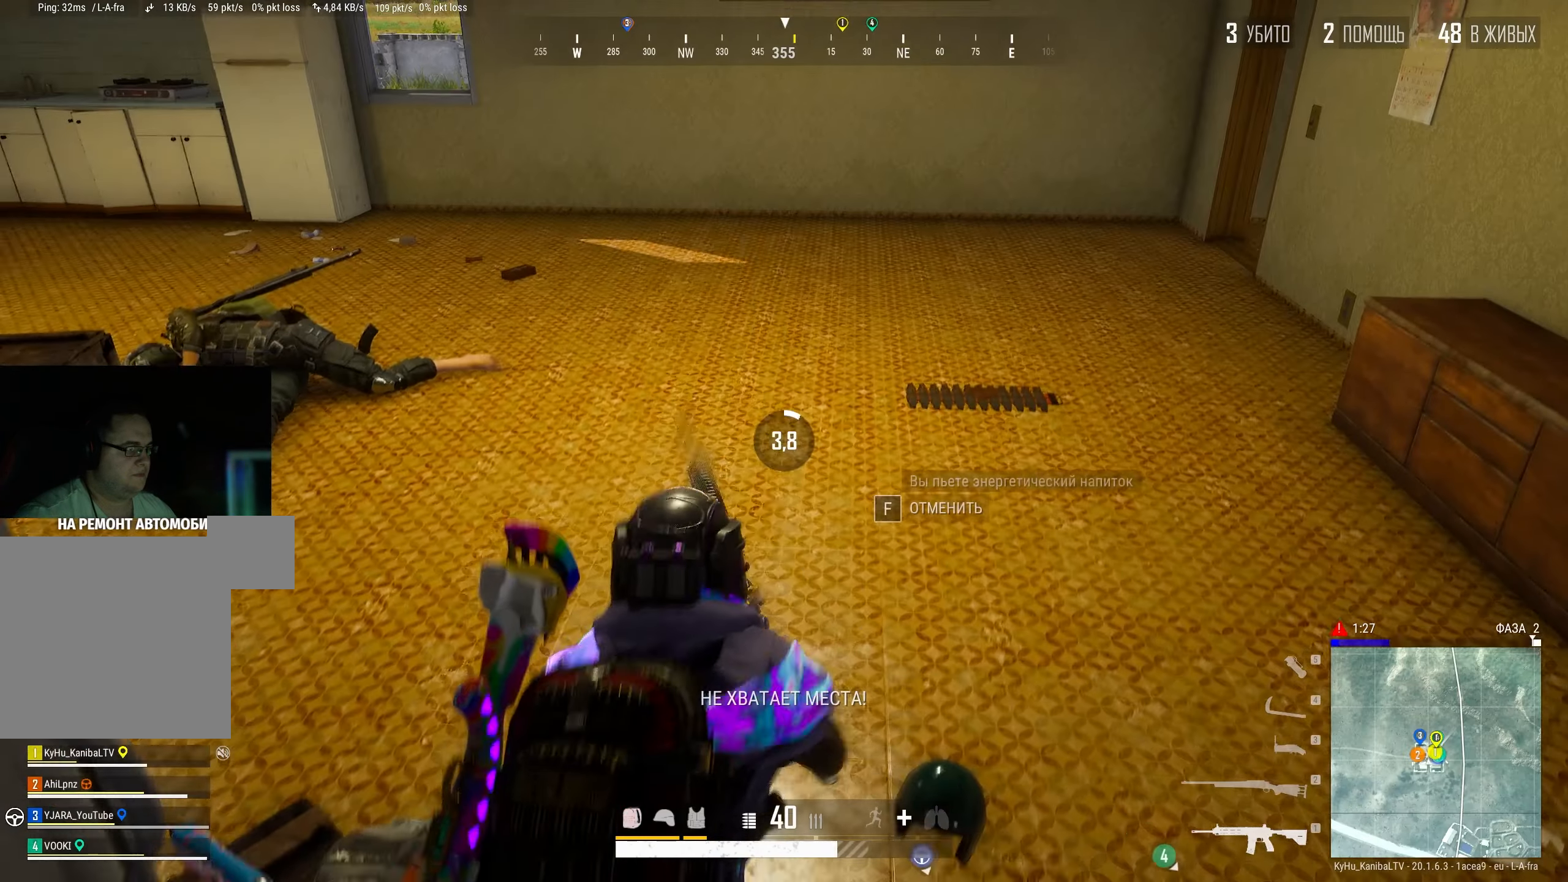
{"keys": ["d"], "mouse": [], "events": [[50, "tab", "up"], [150, "space", "down"], [317, "space", "up"], [383, "w", "up"]]}
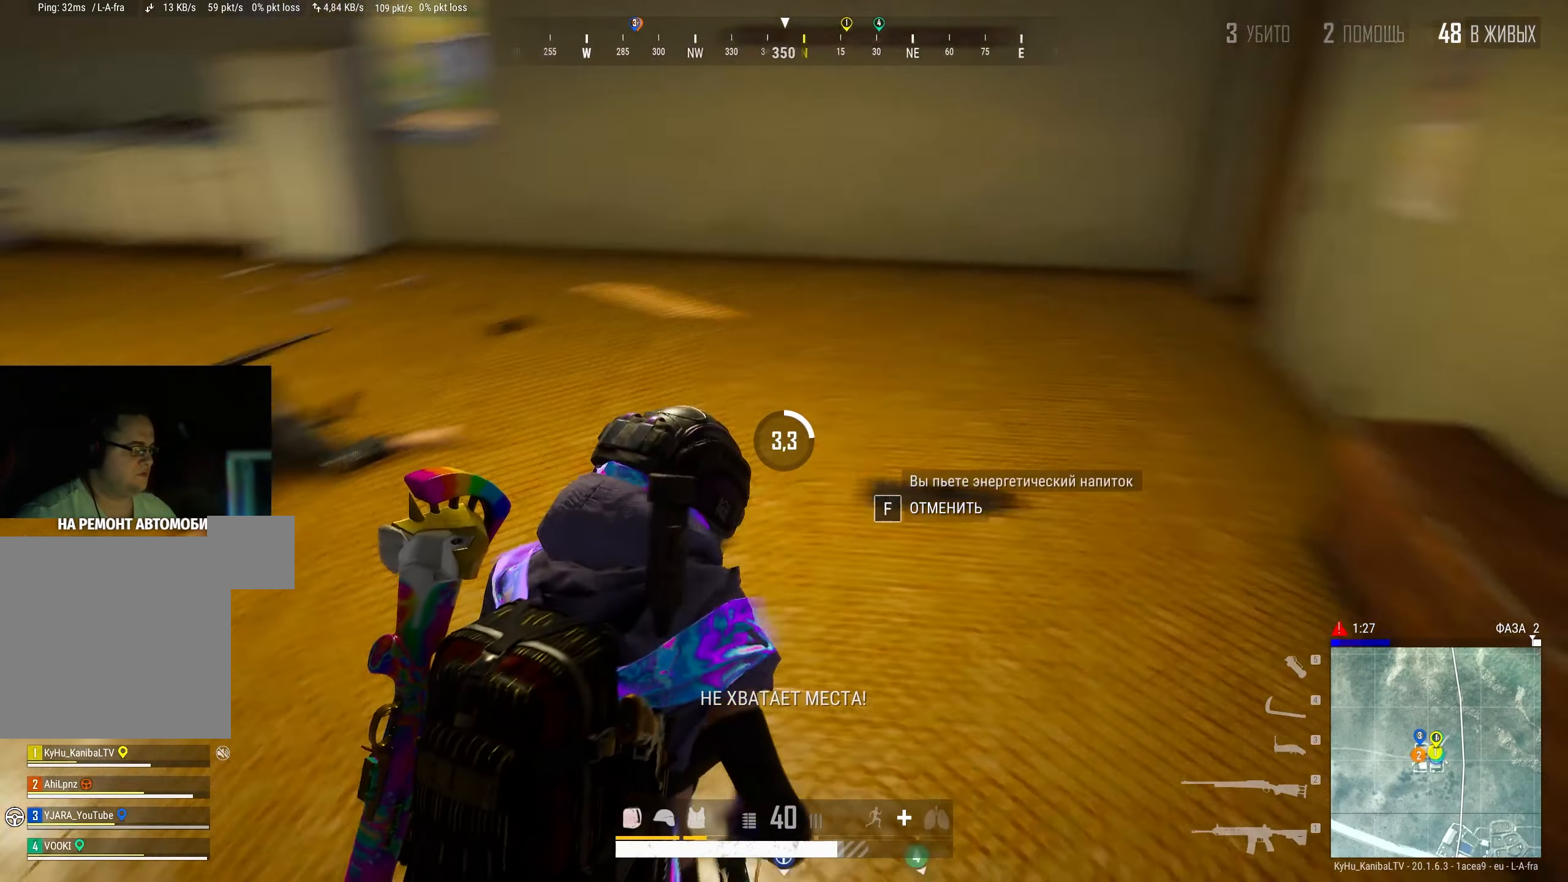
{"keys": ["s"], "mouse": [], "events": [[150, "s", "down"], [267, "d", "up"]]}
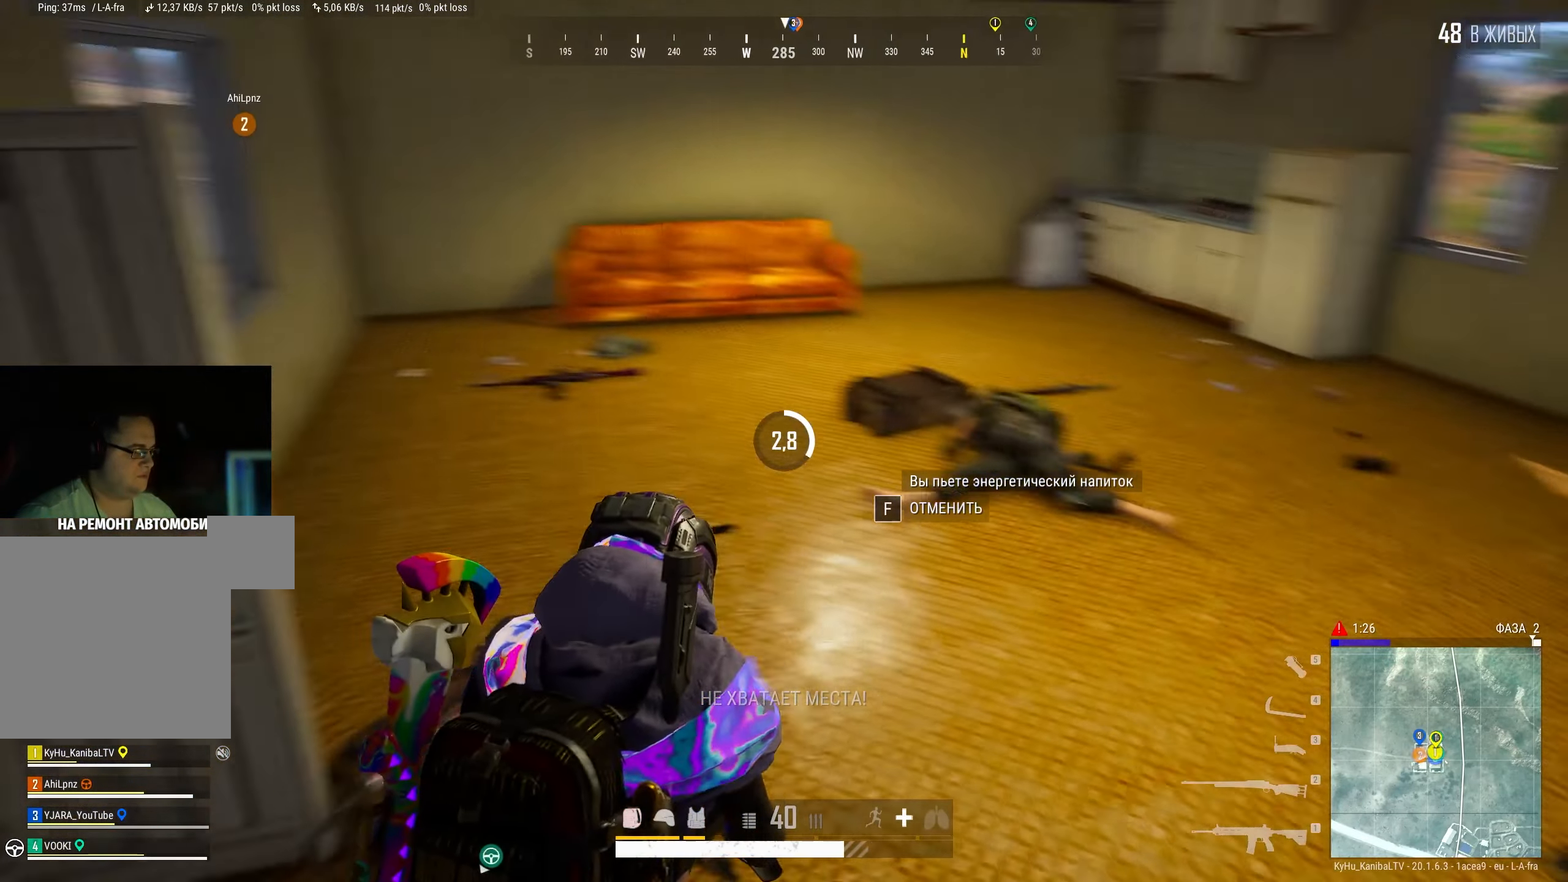
{"keys": ["d"], "mouse": [], "events": [[367, "d", "down"], [400, "s", "up"]]}
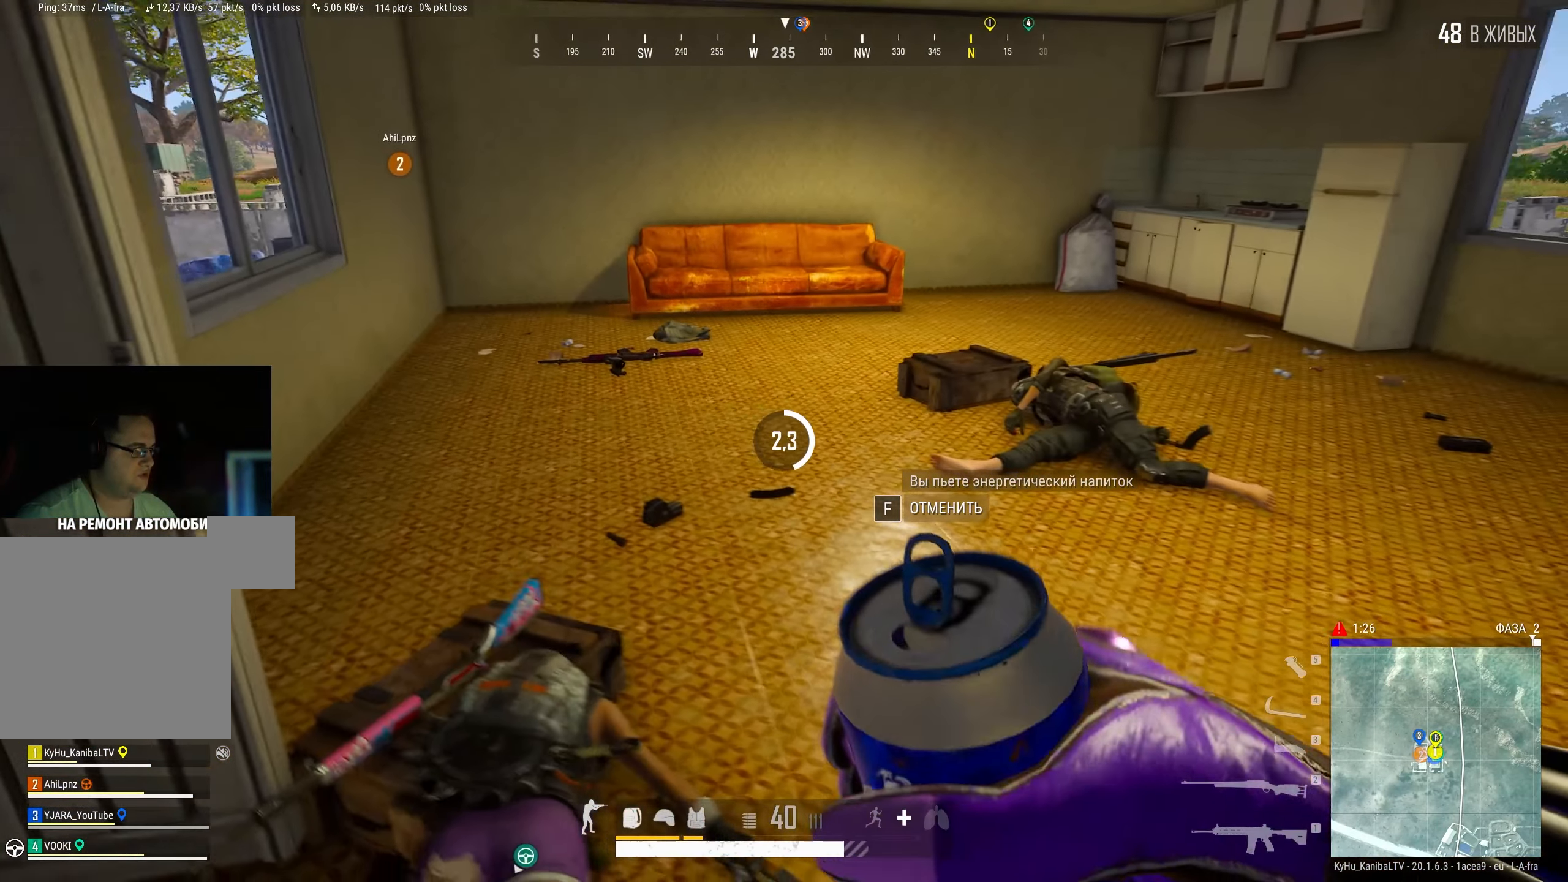
{"keys": [], "mouse": [], "events": [[133, "d", "up"]]}